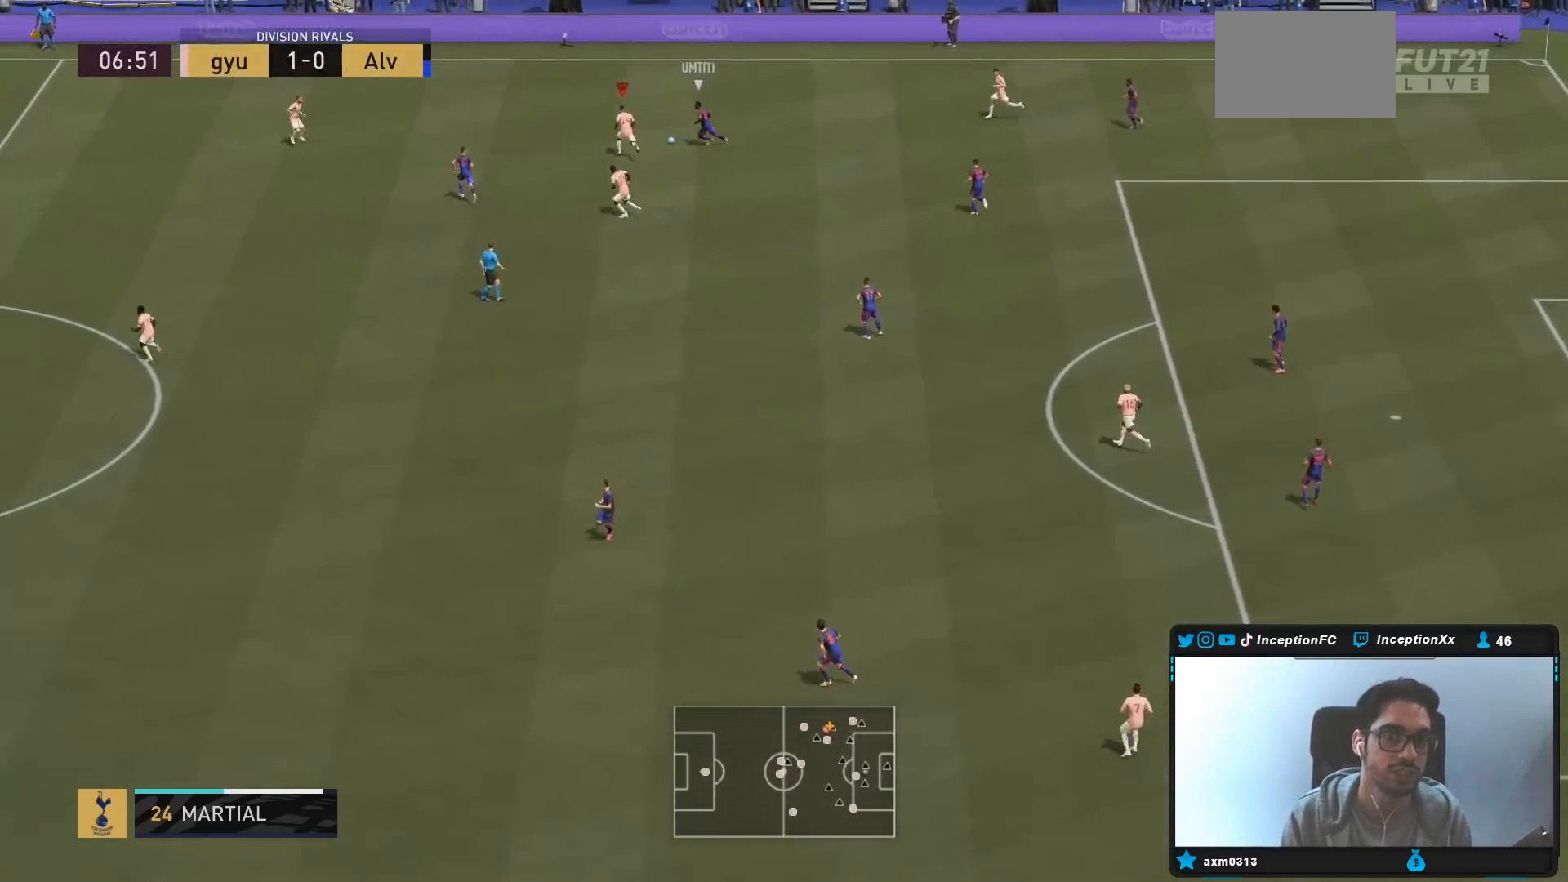
Gameplay with a controller (PlayStation layout); each line is a JSON object with the inputs held at the frame after it. "events" lists button and stick changes between this image and that frame as [ms after this image, input, new state], when the widget could be followed in between. Not read: L3 R3.
{"buttons": ["L2", "R1"], "left_stick": "up-left", "right_stick": "center", "events": [[50, "left_stick", "down-left"], [83, "R1", "down"], [217, "R1", "up"], [250, "left_stick", "up-left"], [450, "R1", "down"]]}
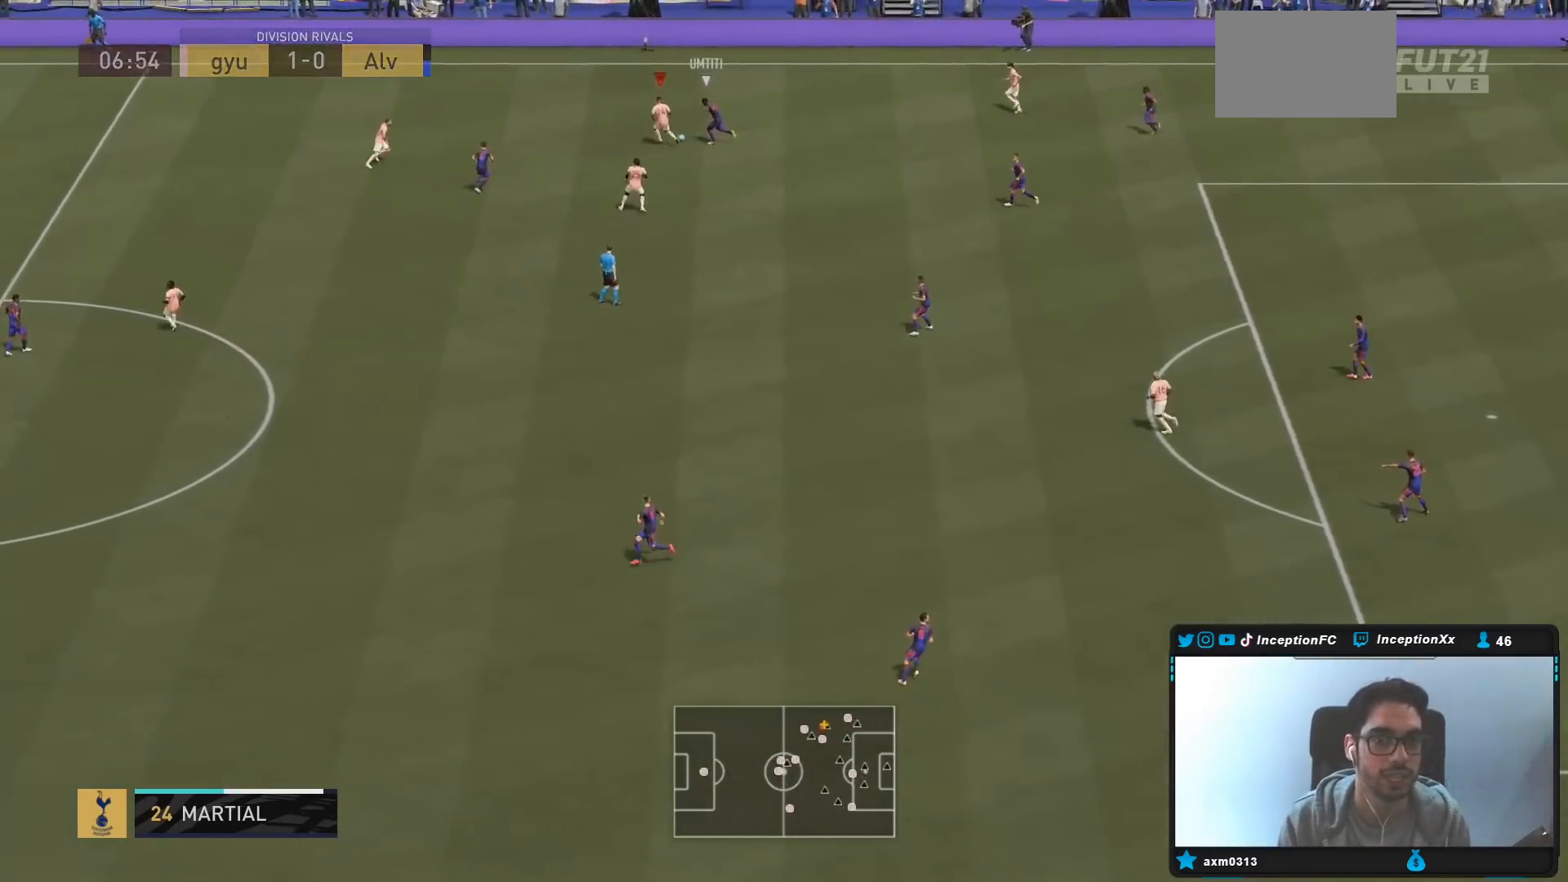
{"buttons": ["L2"], "left_stick": "left", "right_stick": "center", "events": [[67, "R2", "down"], [83, "R1", "up"], [233, "R2", "up"], [367, "left_stick", "left"]]}
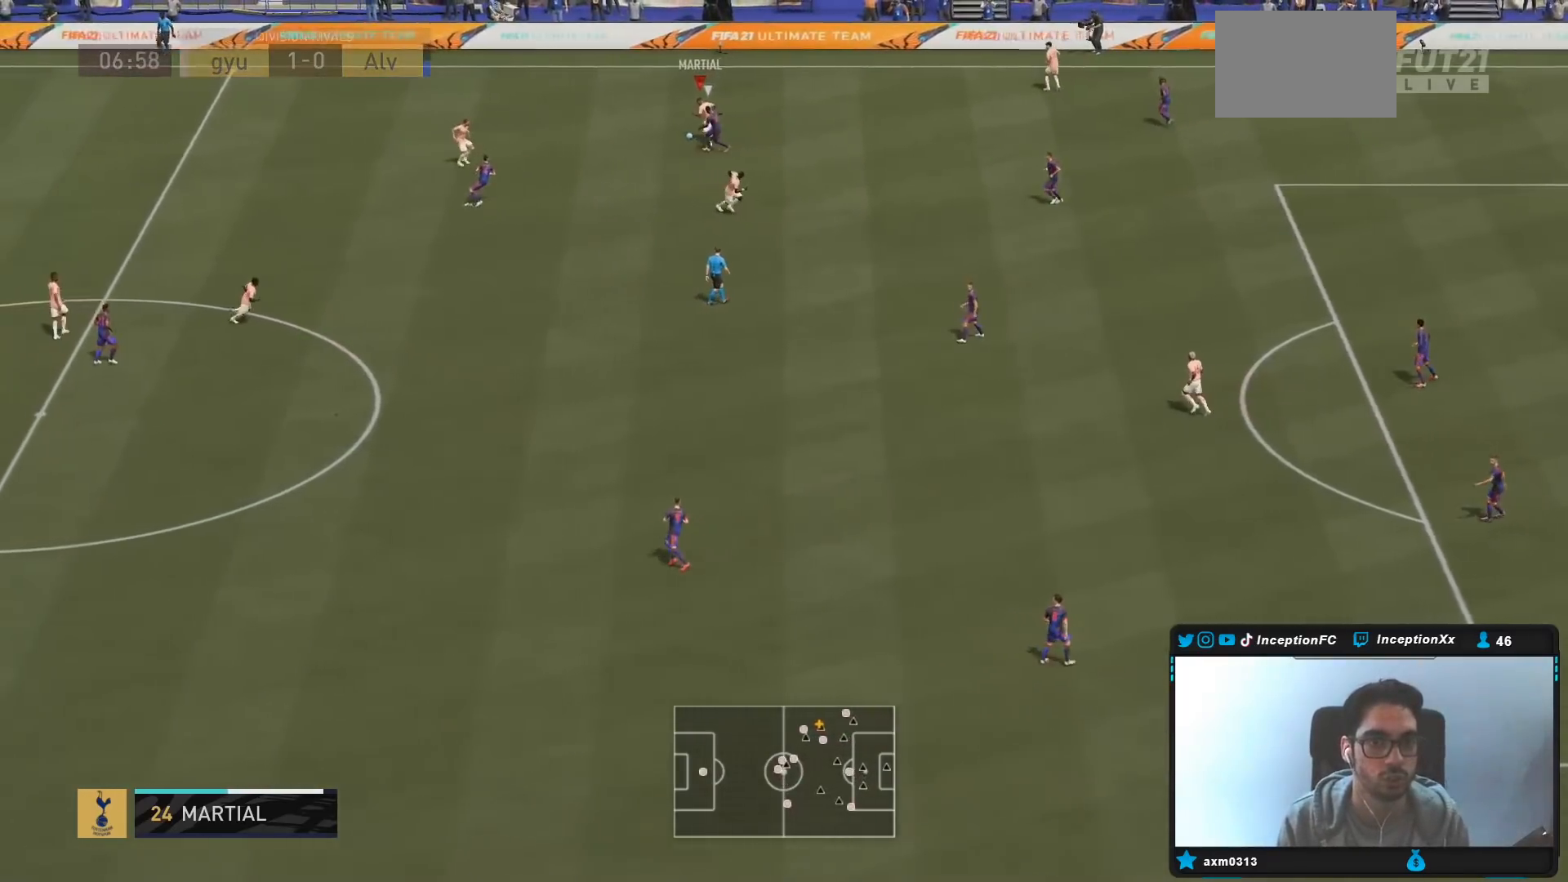
{"buttons": [], "left_stick": "up-left", "right_stick": "center", "events": [[50, "L2", "up"], [333, "left_stick", "up-left"]]}
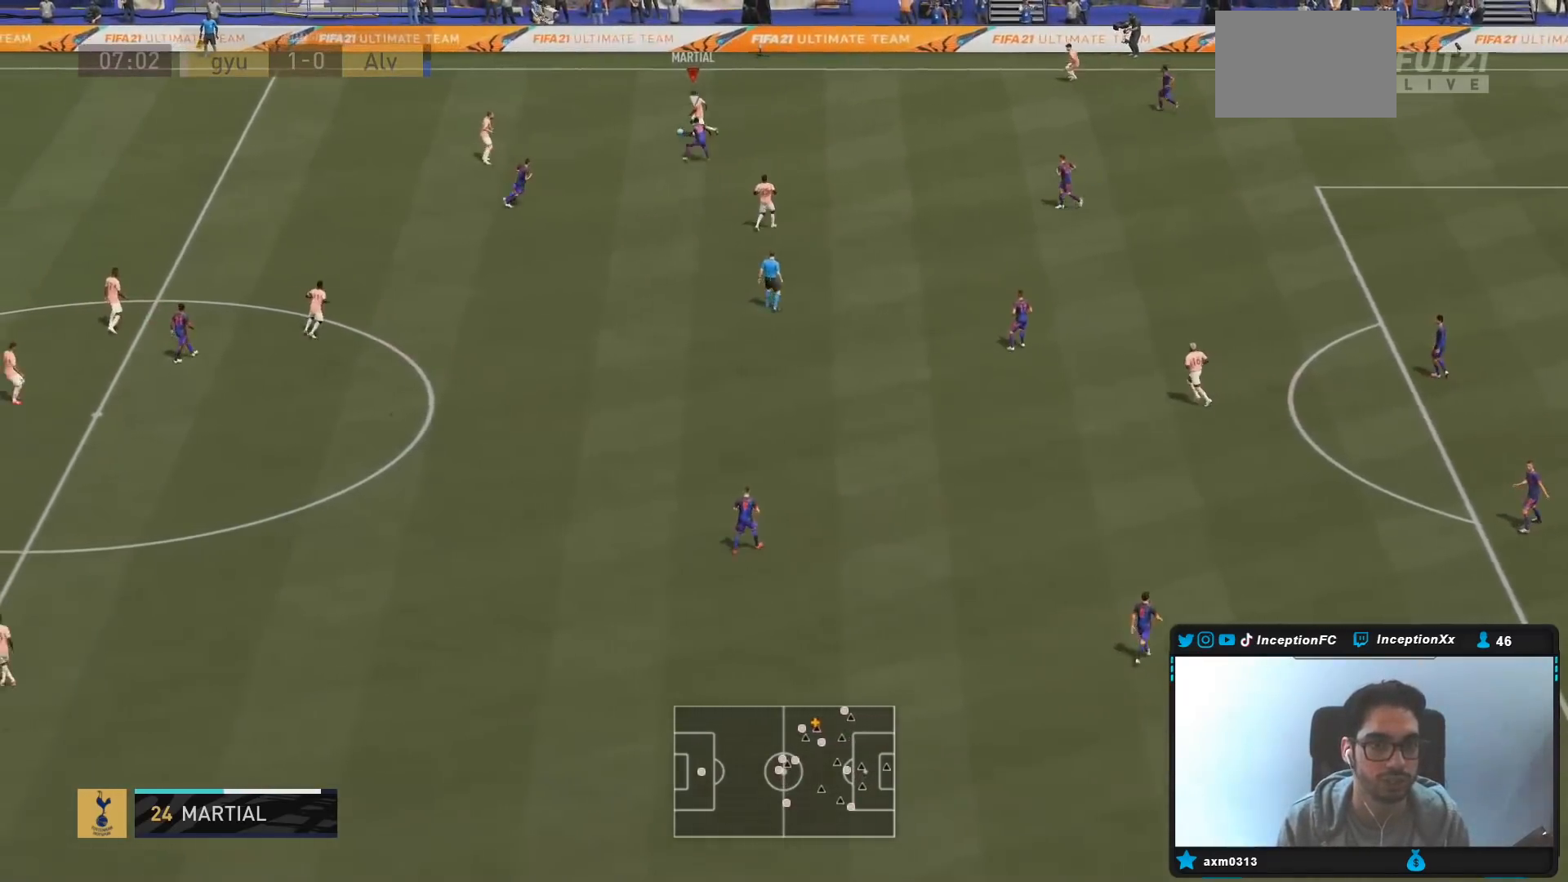
{"buttons": [], "left_stick": "center", "right_stick": "center", "events": [[350, "left_stick", "center"], [350, "right_stick", "up-right"], [400, "right_stick", "center"]]}
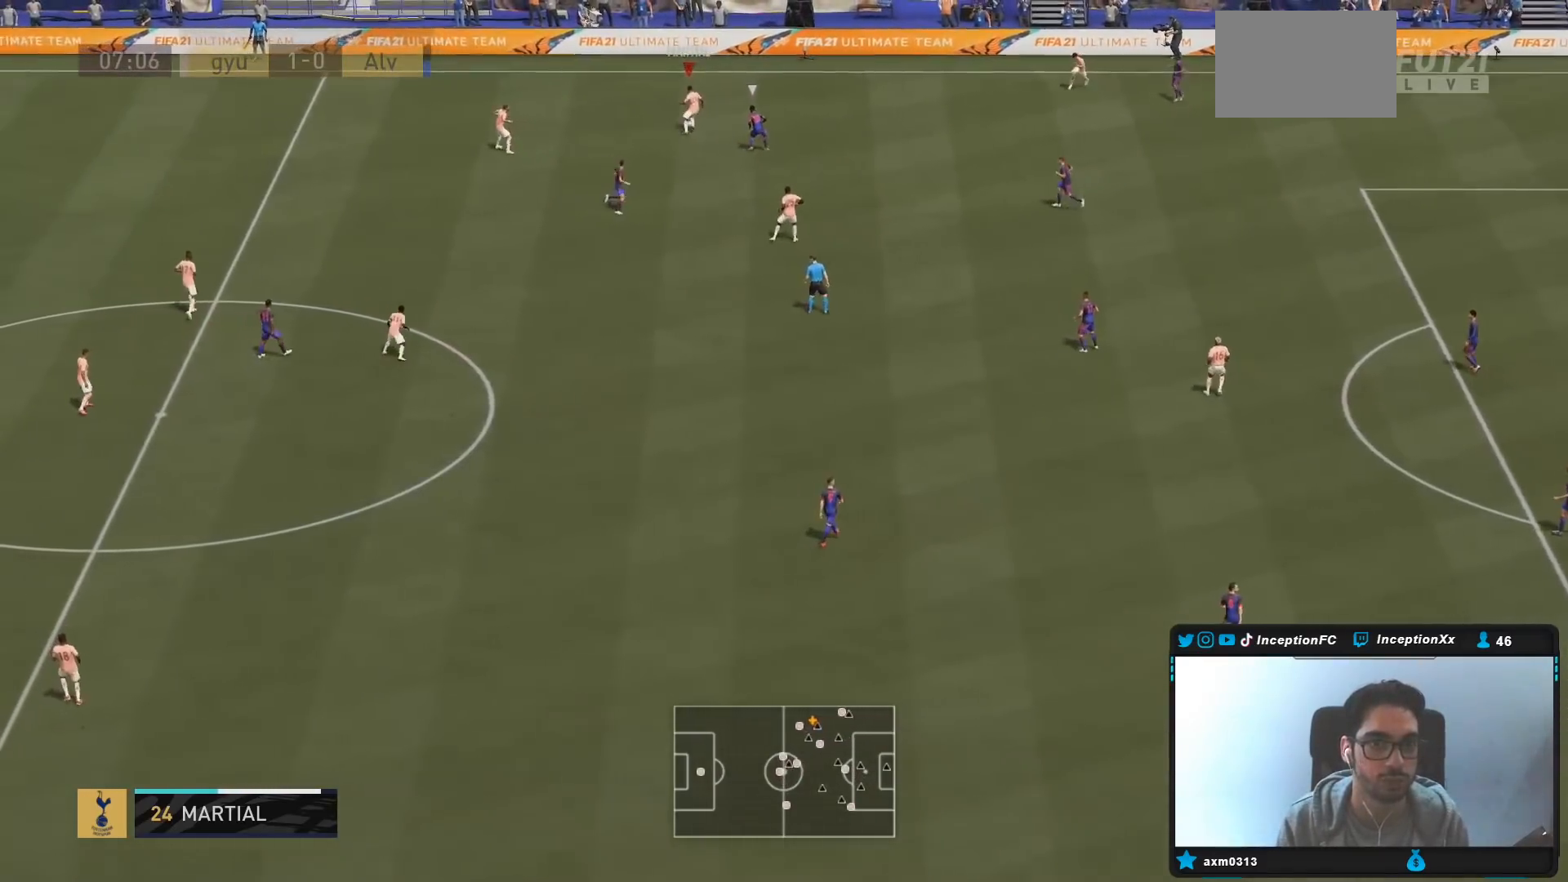
{"buttons": [], "left_stick": "down-left", "right_stick": "center", "events": [[117, "left_stick", "down-left"]]}
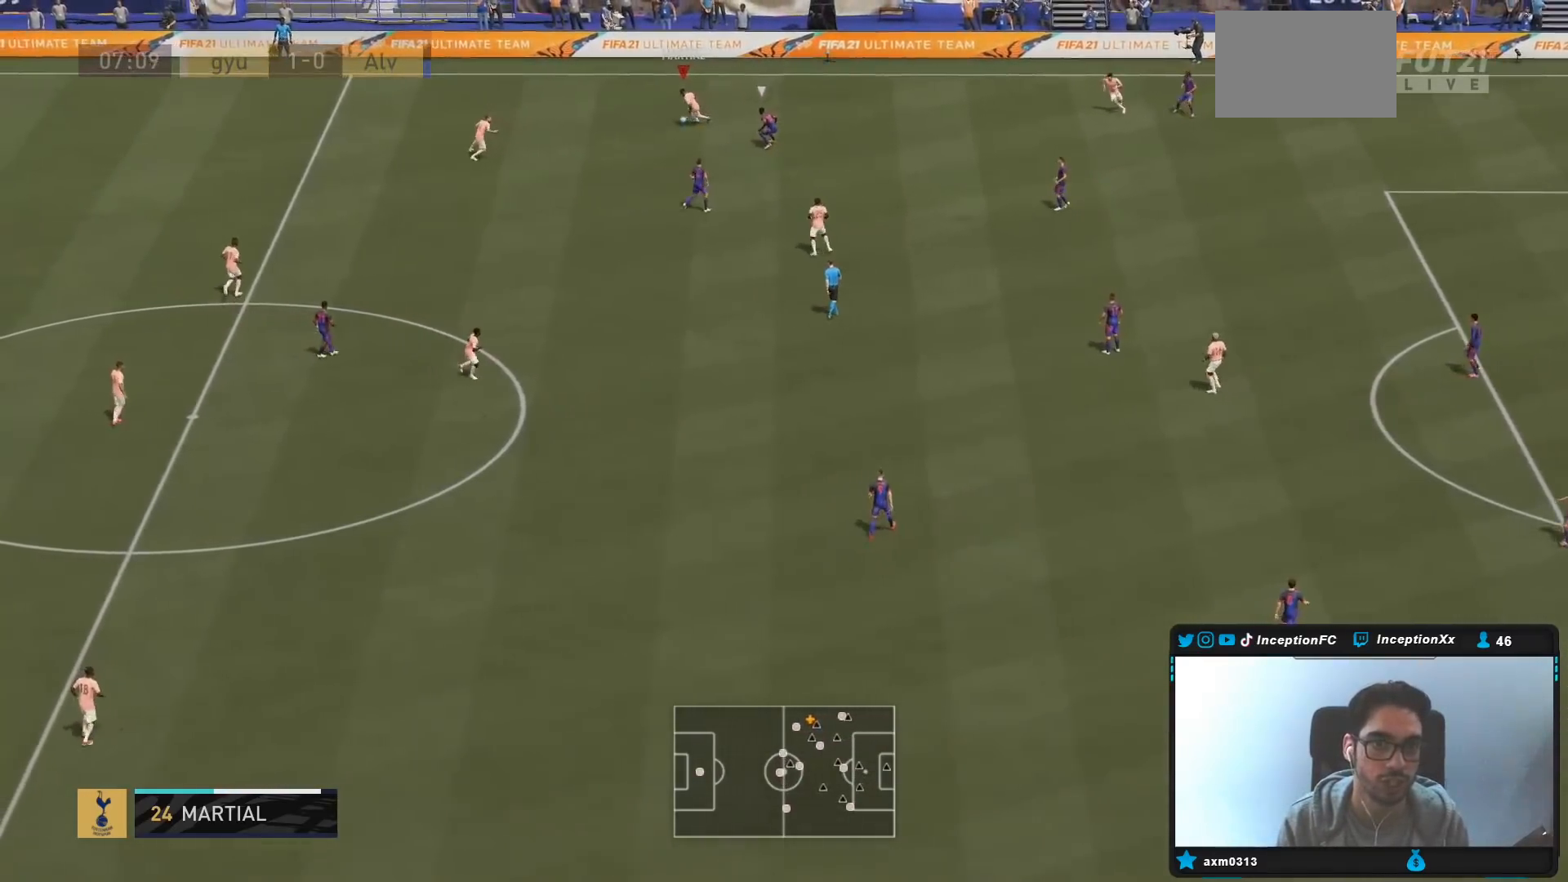
{"buttons": ["R2"], "left_stick": "center", "right_stick": "center", "events": [[133, "CROSS", "down"], [250, "CROSS", "up"], [467, "left_stick", "center"], [483, "R2", "down"]]}
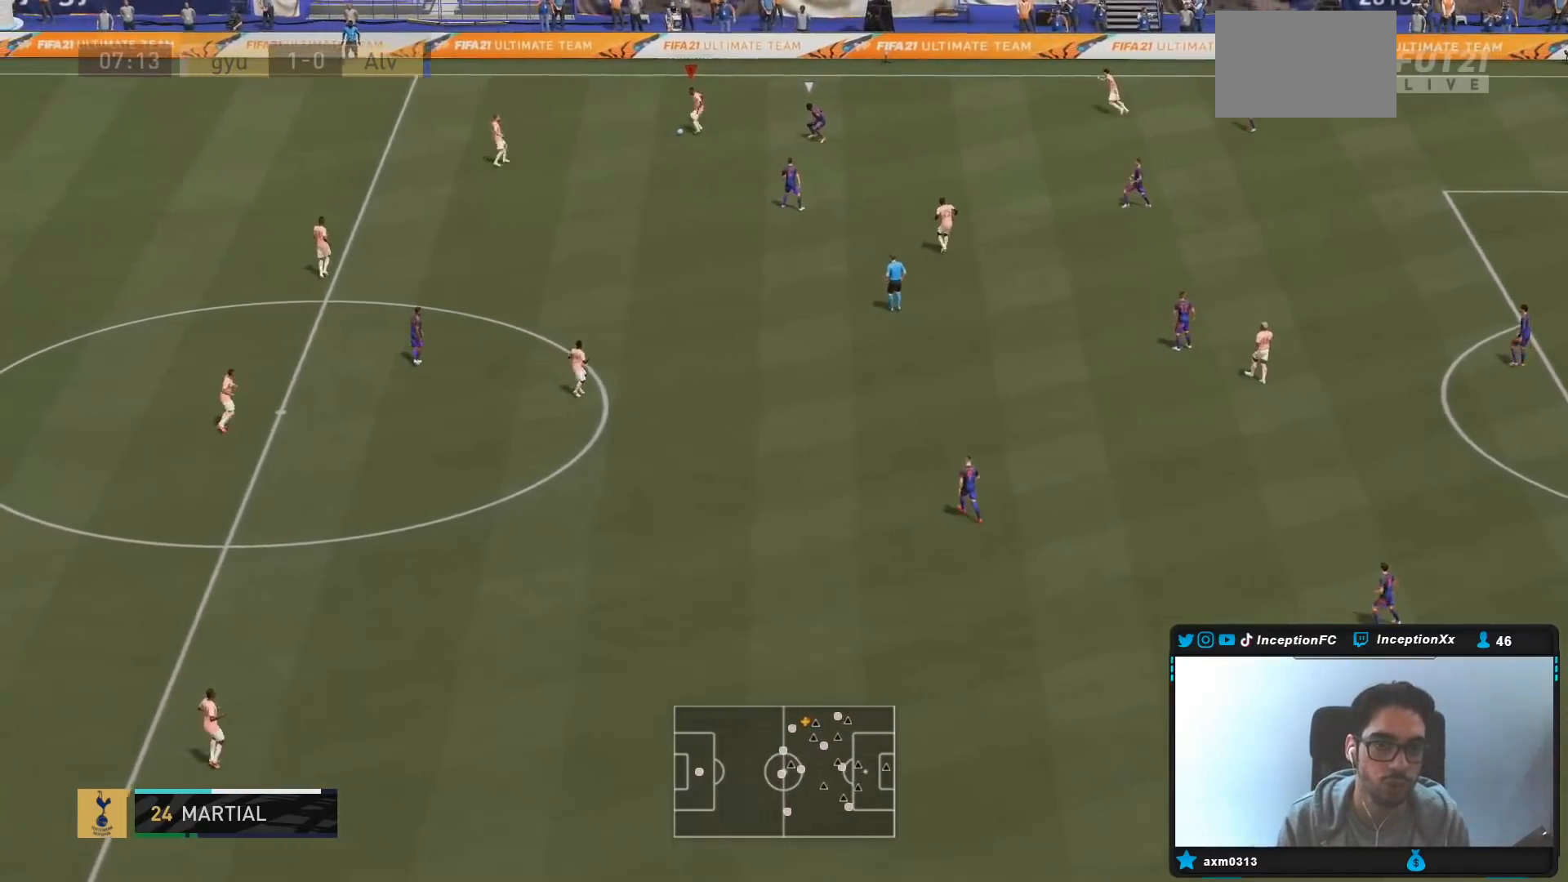
{"buttons": [], "left_stick": "down", "right_stick": "center", "events": [[67, "R2", "up"], [233, "left_stick", "down"]]}
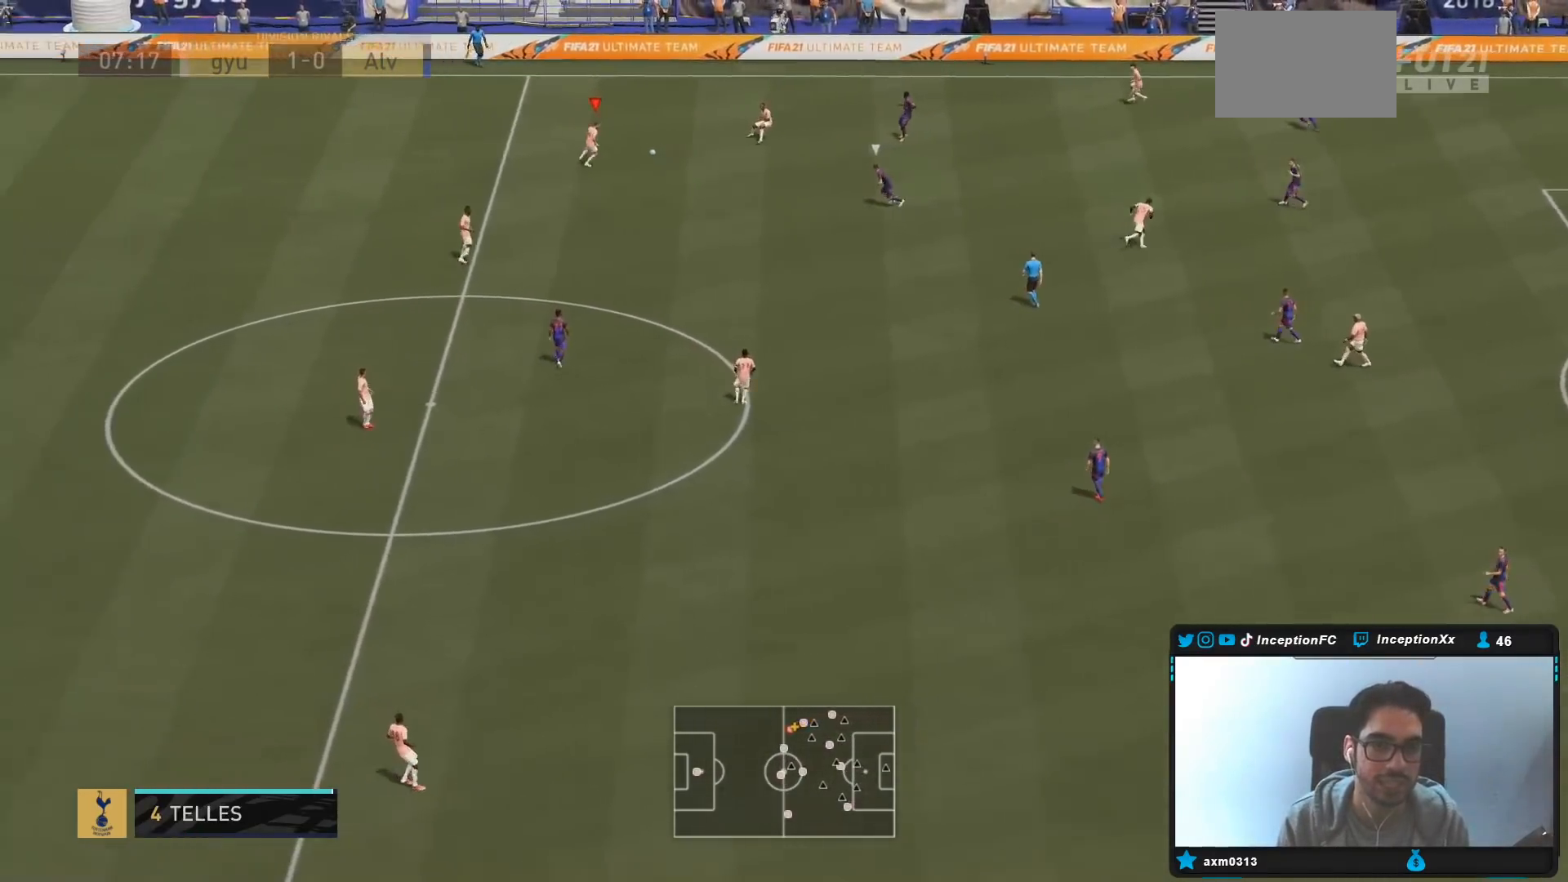
{"buttons": ["CROSS", "R1"], "left_stick": "down", "right_stick": "center", "events": [[383, "CROSS", "down"], [383, "R1", "down"]]}
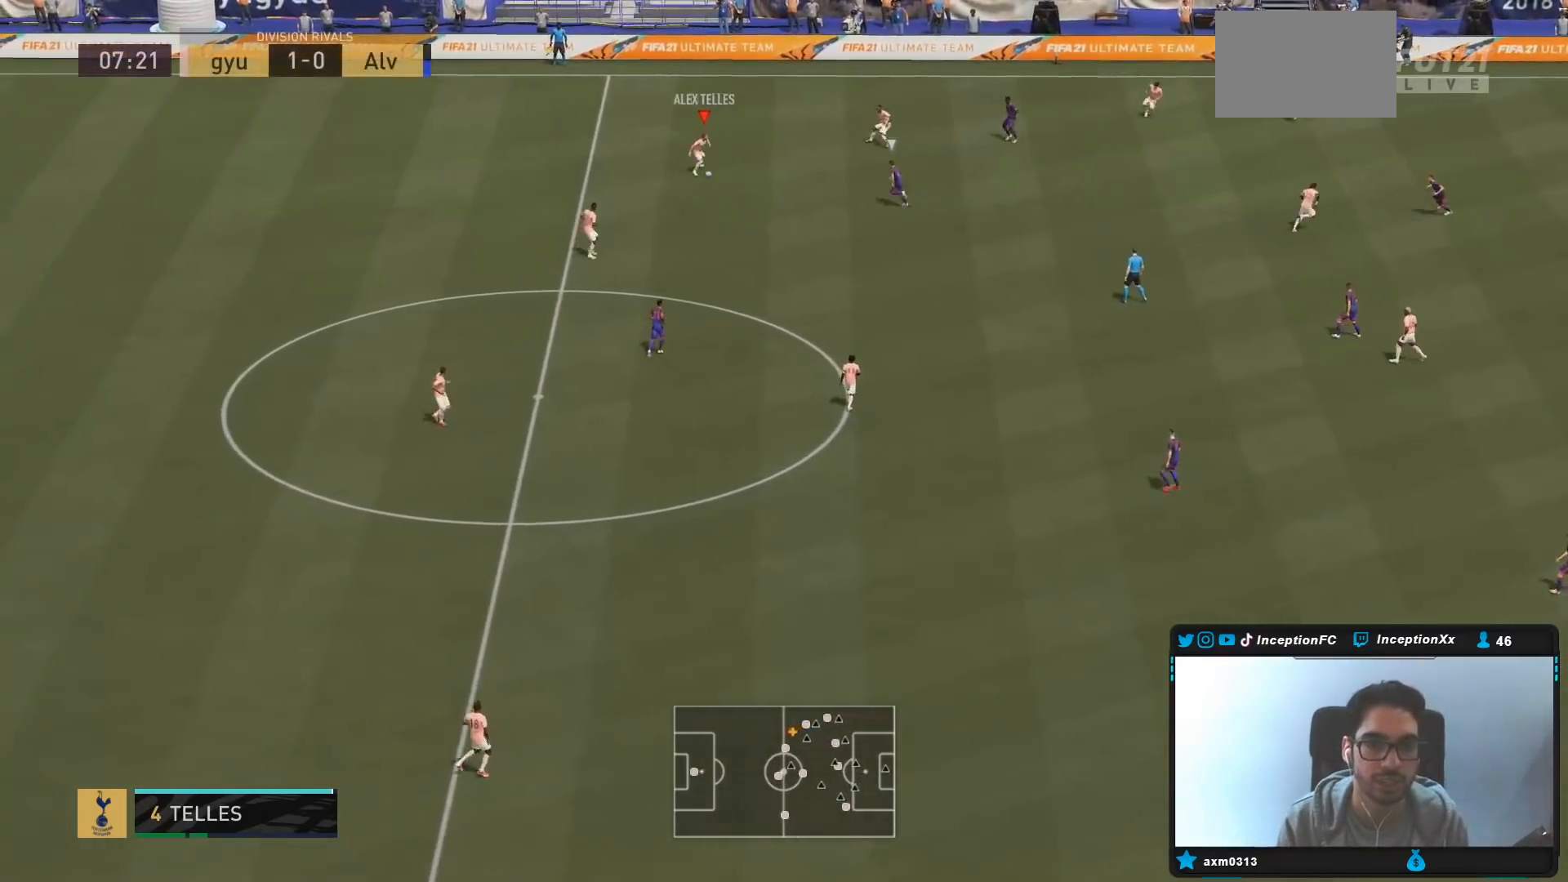
{"buttons": [], "left_stick": "center", "right_stick": "center", "events": [[50, "CROSS", "up"], [333, "R1", "up"], [400, "left_stick", "center"]]}
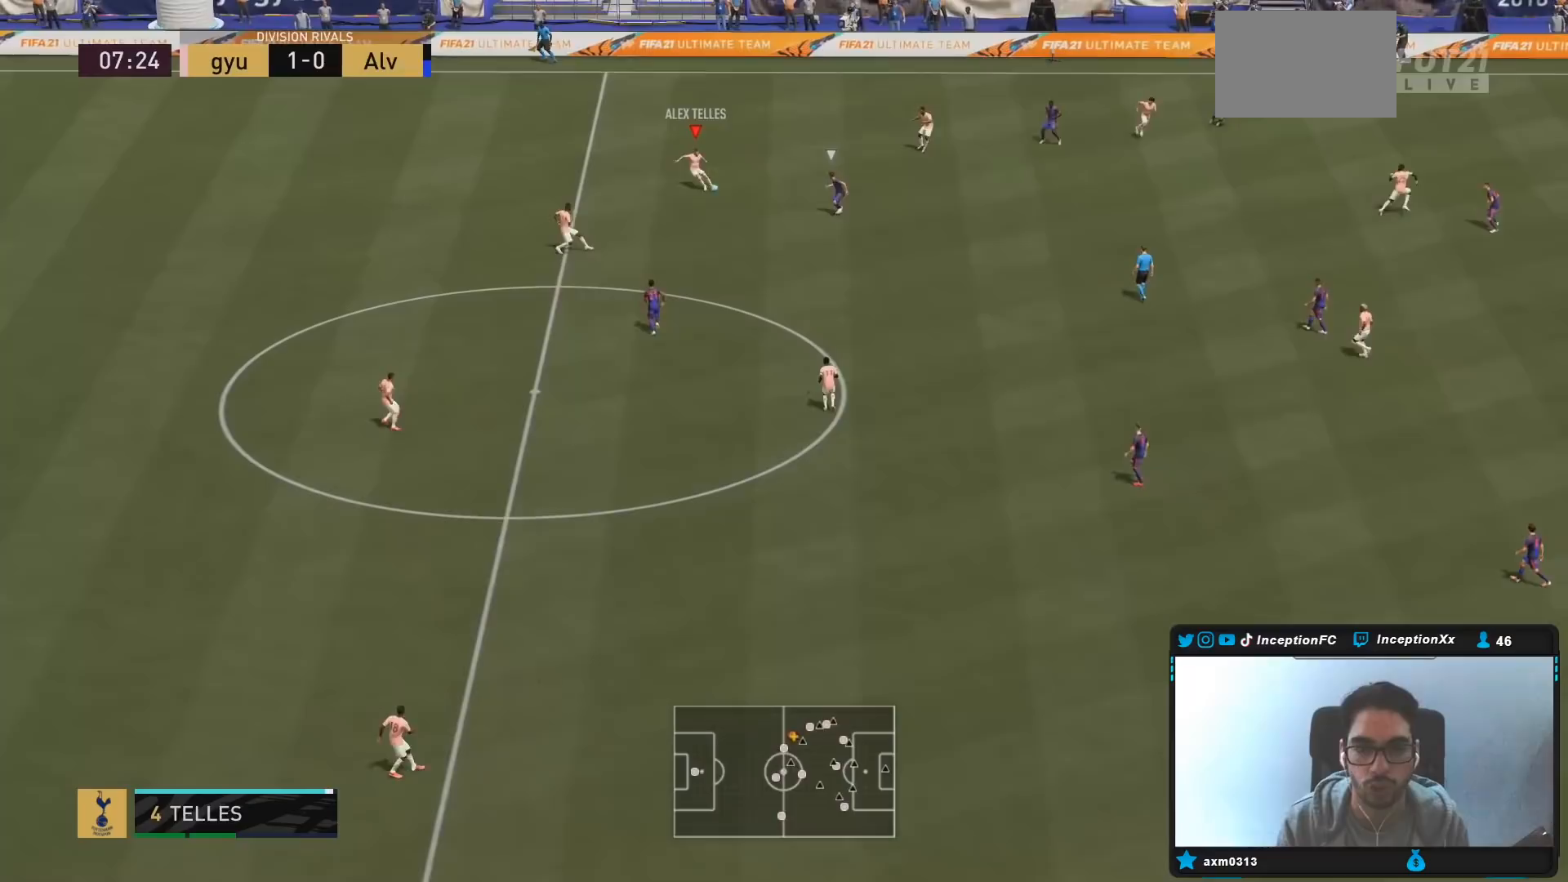
{"buttons": [], "left_stick": "up-right", "right_stick": "center", "events": [[383, "left_stick", "up-right"]]}
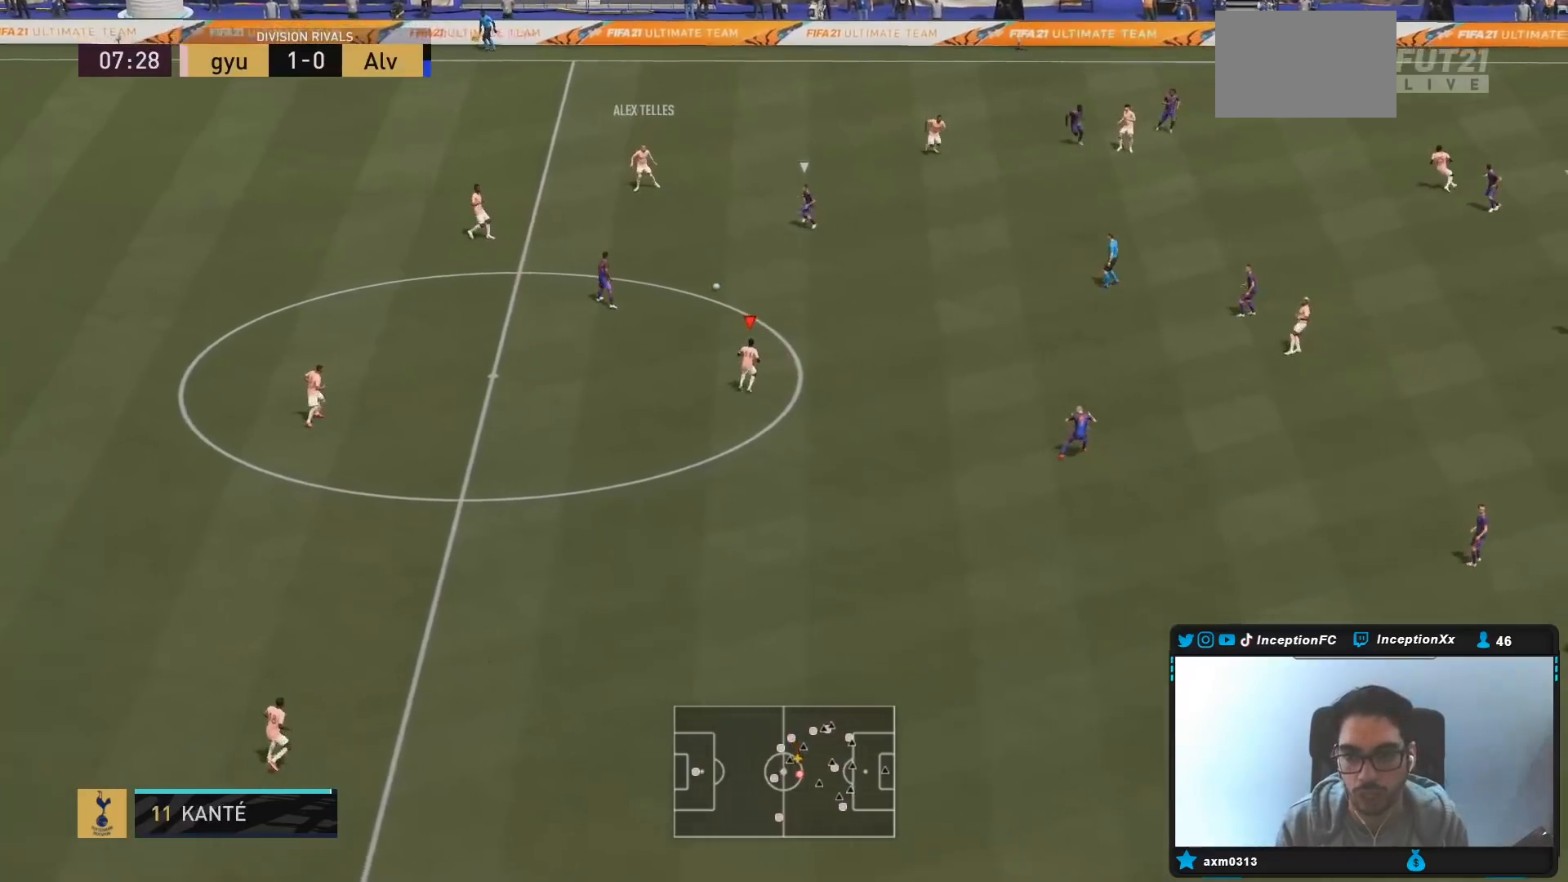
{"buttons": [], "left_stick": "right", "right_stick": "center", "events": [[67, "left_stick", "center"], [433, "left_stick", "right"]]}
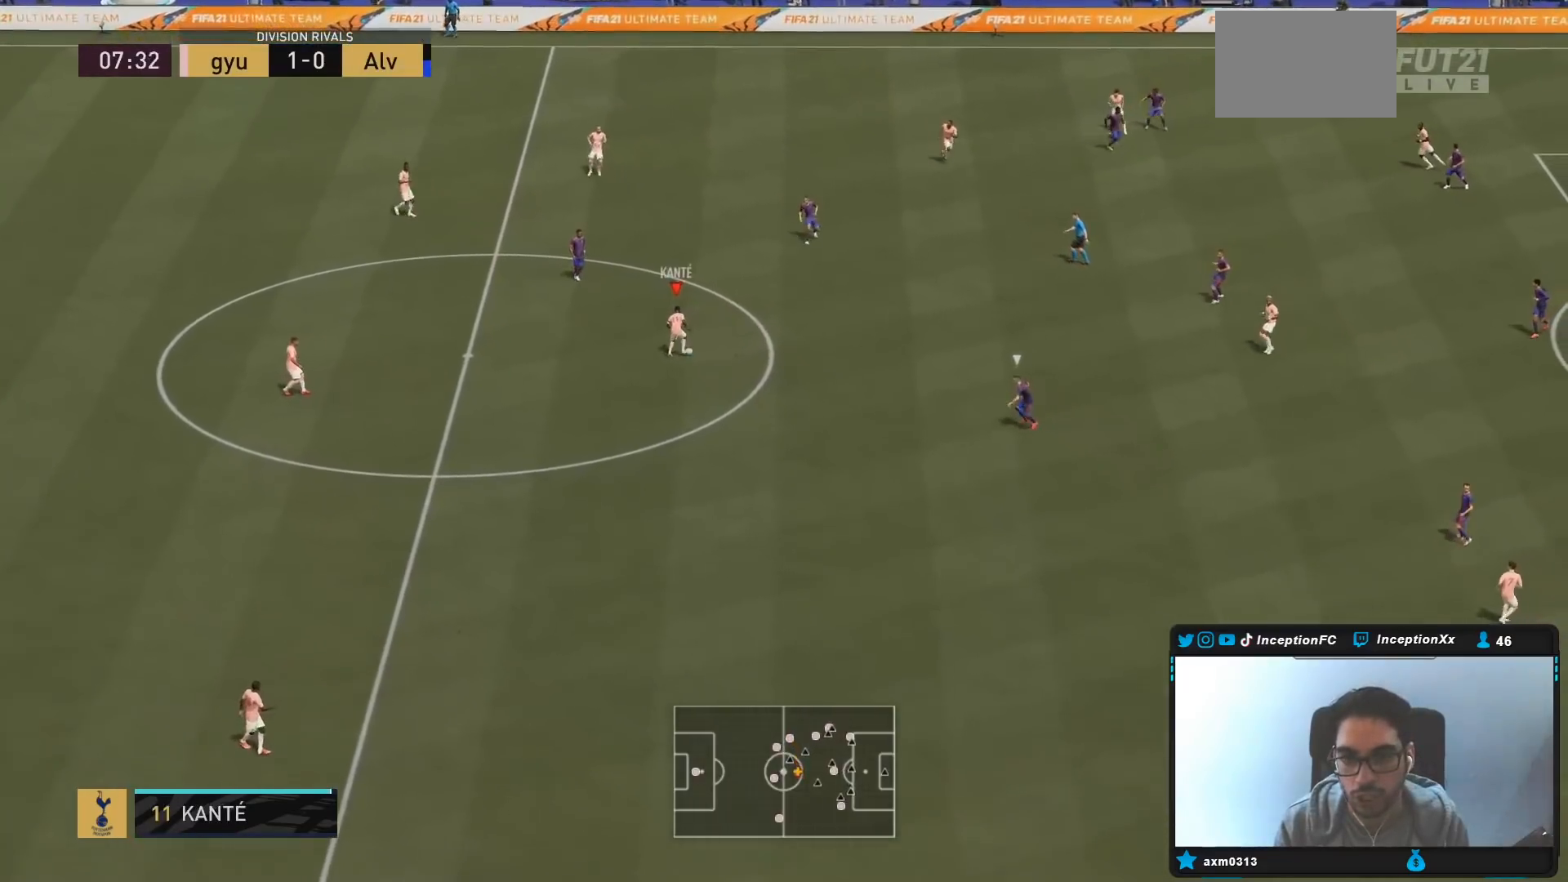
{"buttons": ["CROSS"], "left_stick": "up-right", "right_stick": "center", "events": [[250, "R2", "down"], [333, "R2", "up"], [383, "CROSS", "down"], [417, "left_stick", "up-right"]]}
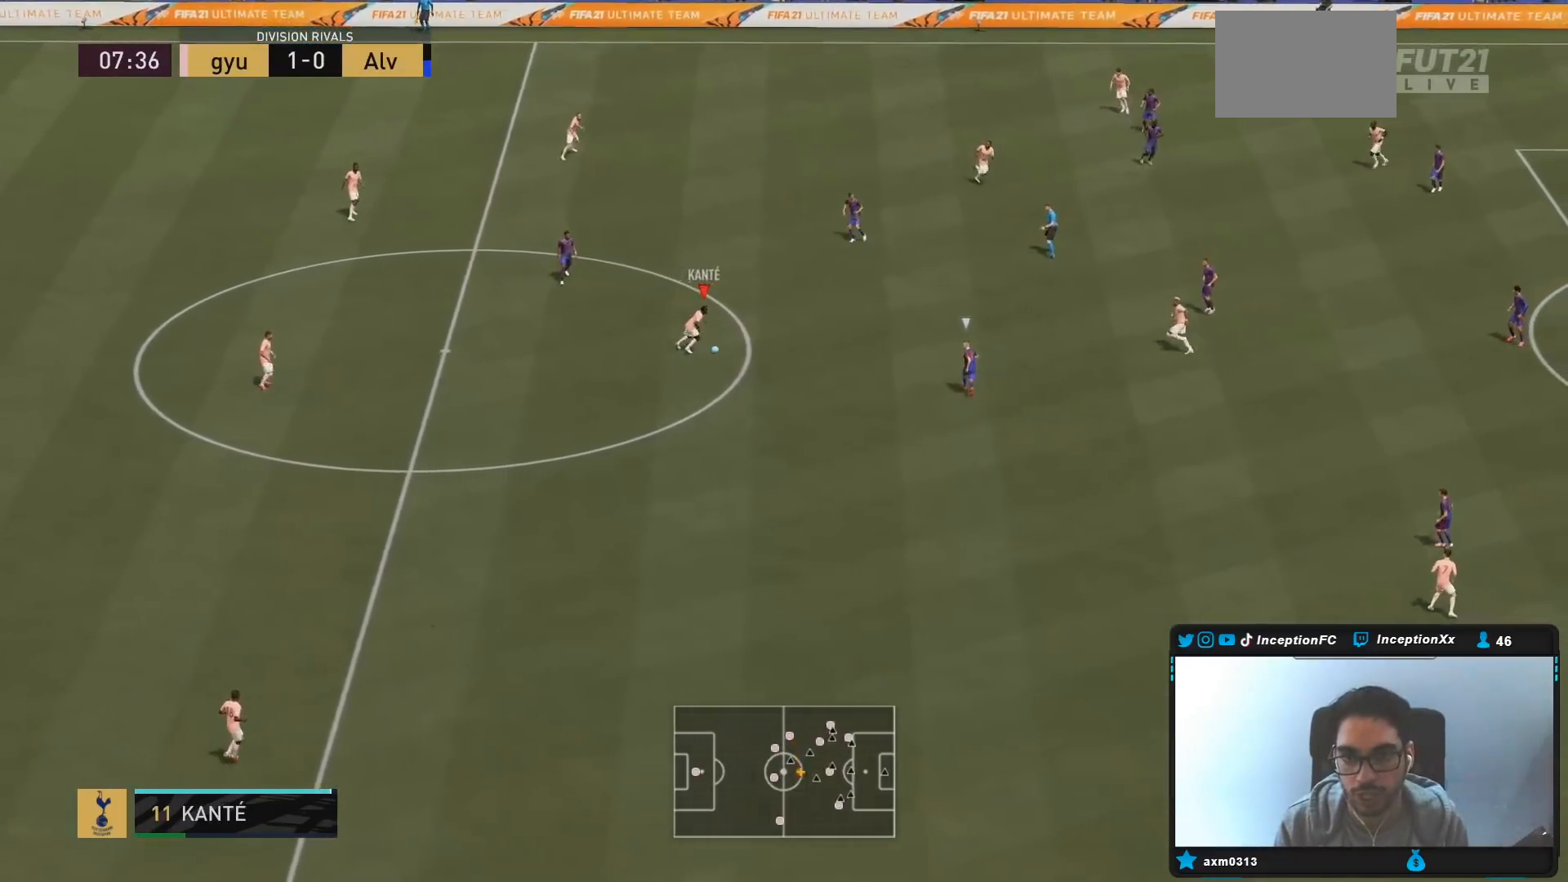
{"buttons": ["R2"], "left_stick": "down-right", "right_stick": "center", "events": [[50, "CROSS", "up"], [383, "left_stick", "center"], [400, "R2", "down"], [500, "left_stick", "down-right"]]}
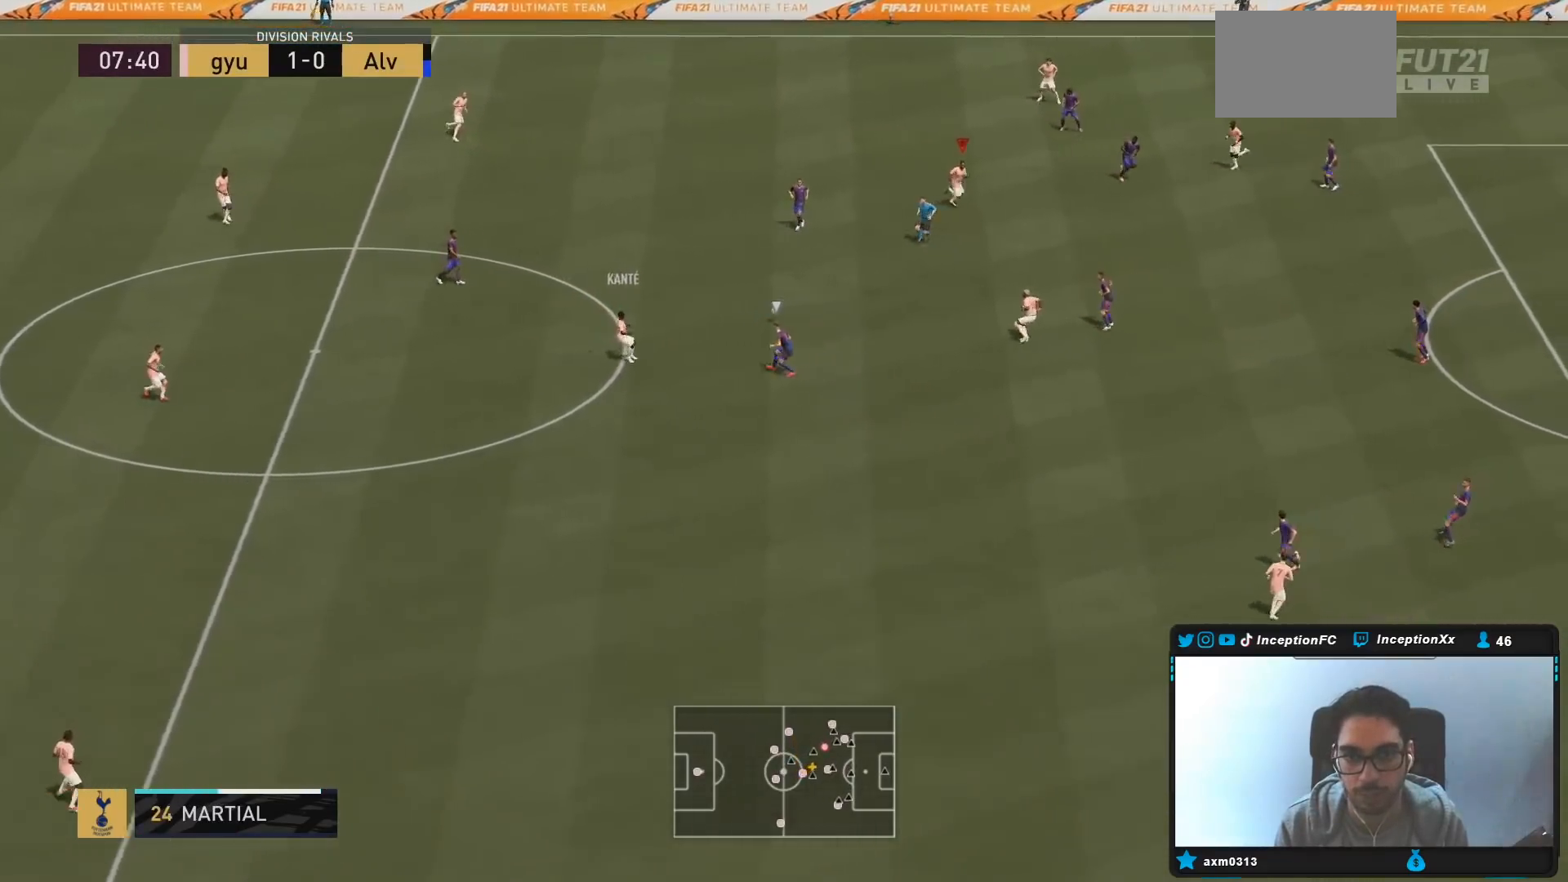
{"buttons": [], "left_stick": "down-right", "right_stick": "center", "events": [[300, "R2", "up"]]}
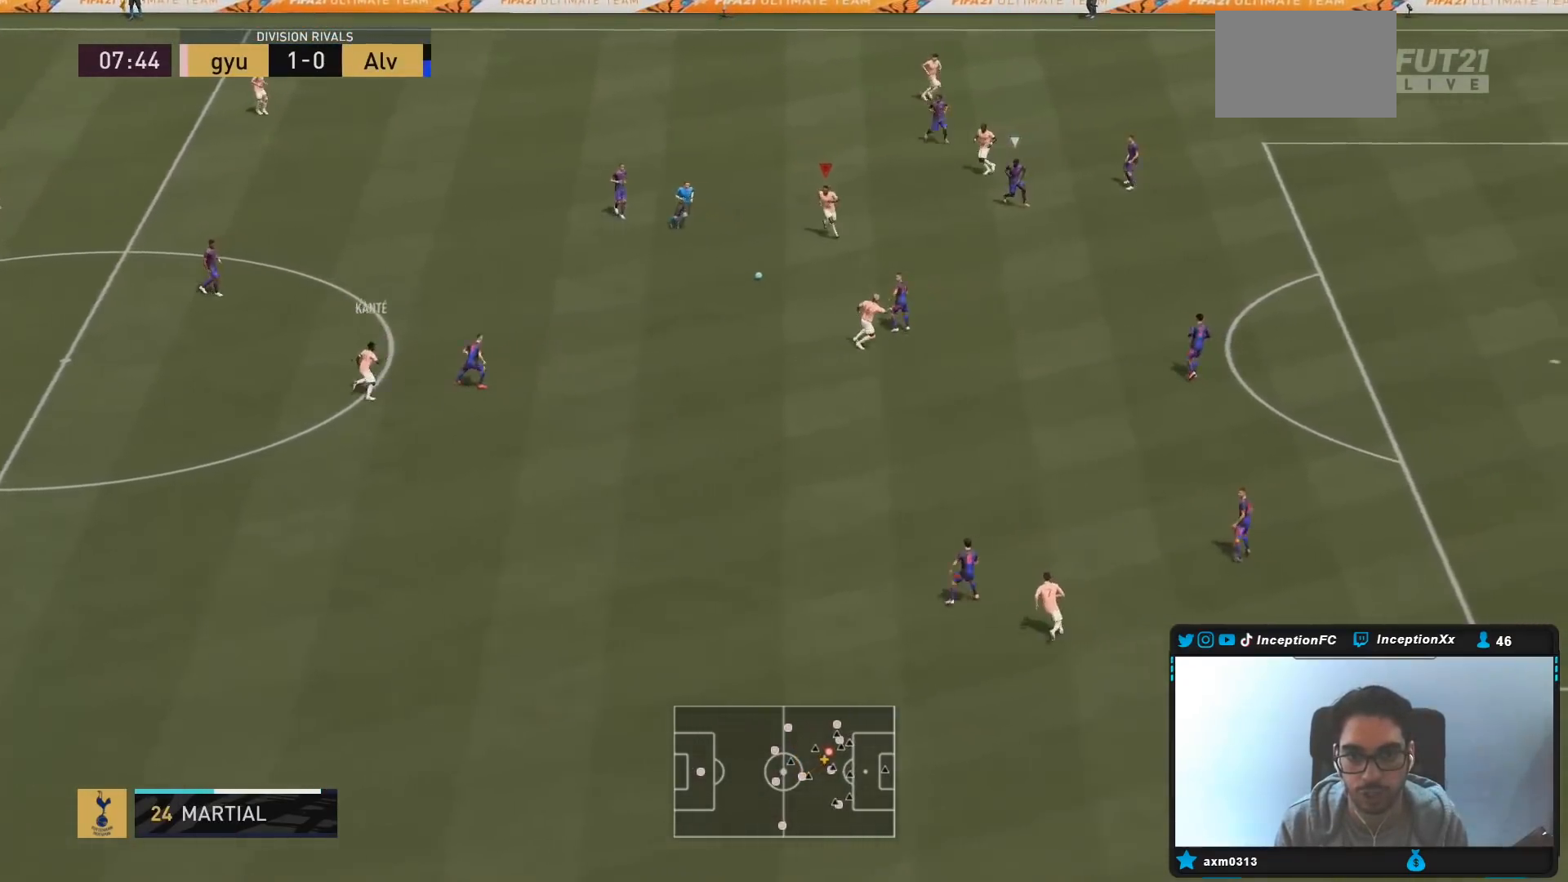
{"buttons": [], "left_stick": "center", "right_stick": "up-left", "events": [[67, "left_stick", "center"], [450, "right_stick", "left"], [500, "right_stick", "up-left"]]}
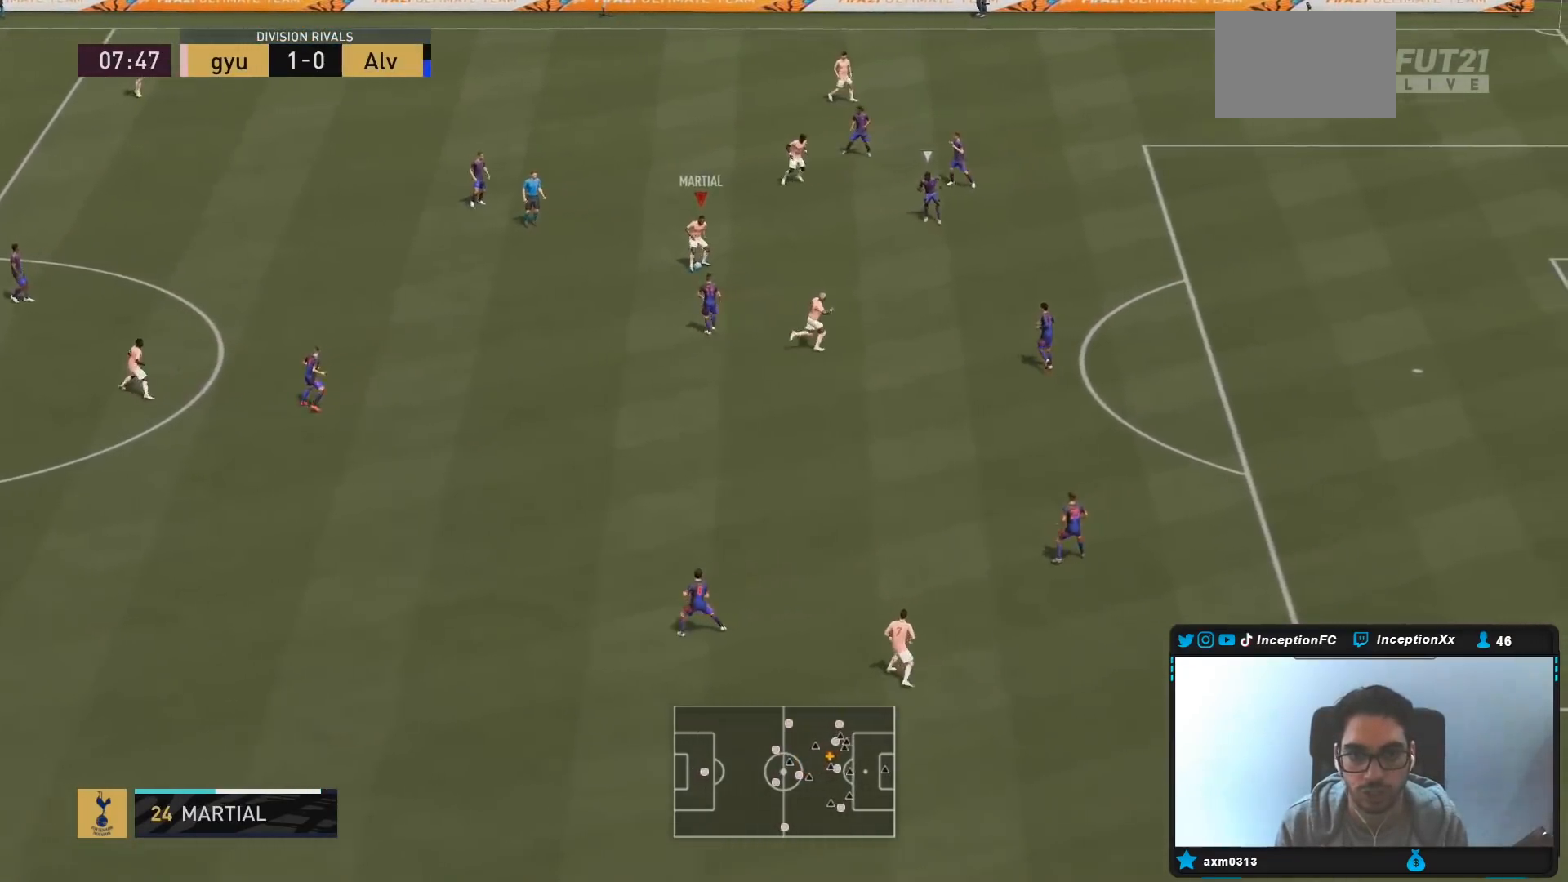
{"buttons": [], "left_stick": "center", "right_stick": "center", "events": [[33, "right_stick", "up-right"], [133, "right_stick", "center"]]}
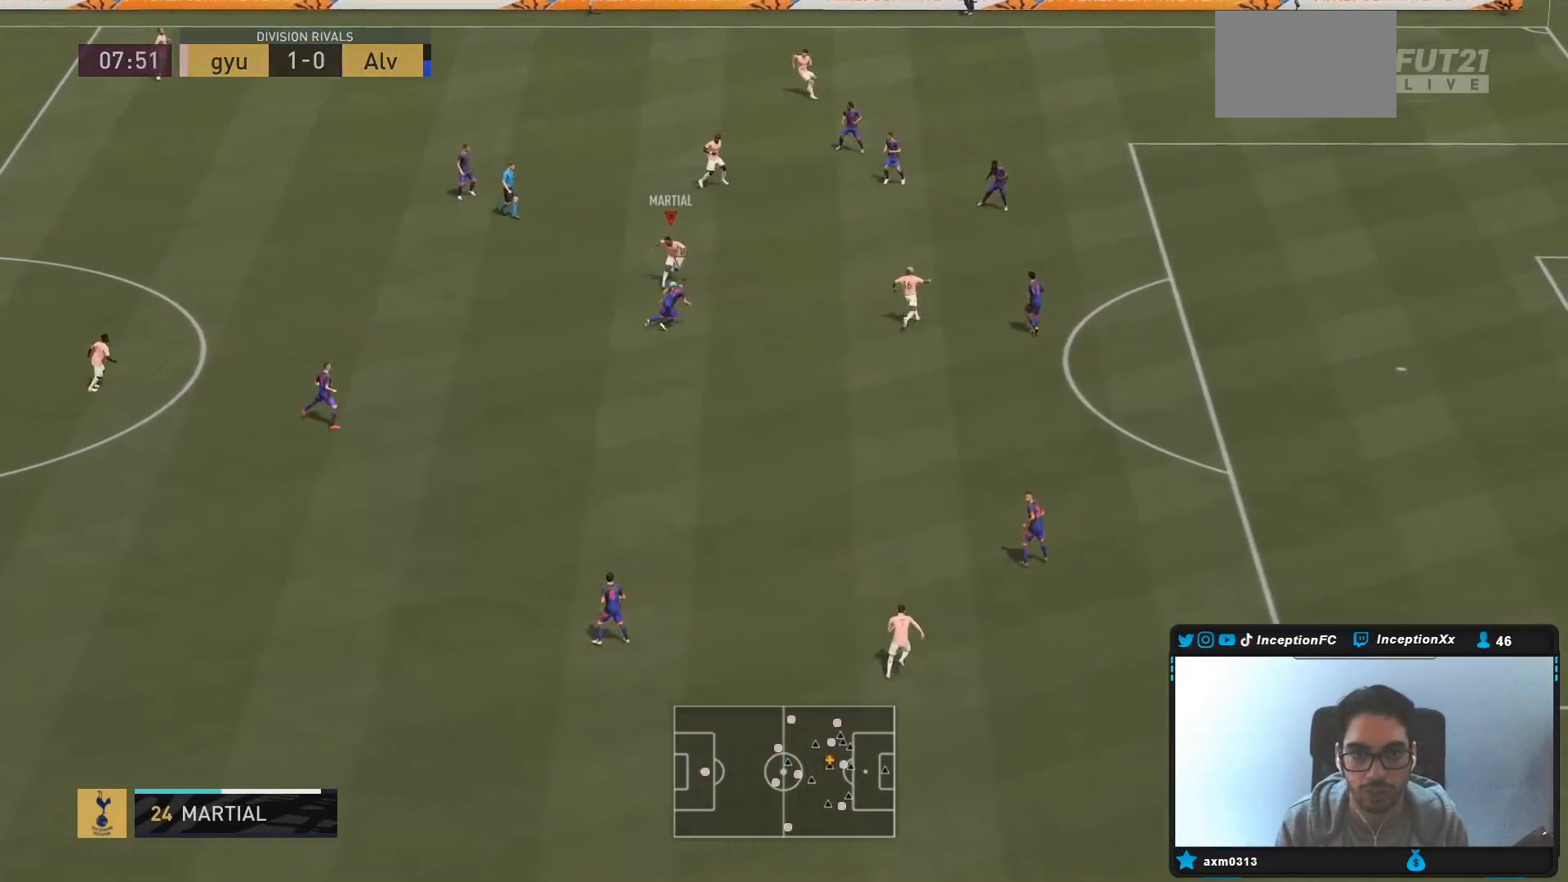
{"buttons": [], "left_stick": "center", "right_stick": "center", "events": [[217, "CROSS", "down"], [267, "left_stick", "right"], [350, "CROSS", "up"], [483, "left_stick", "center"]]}
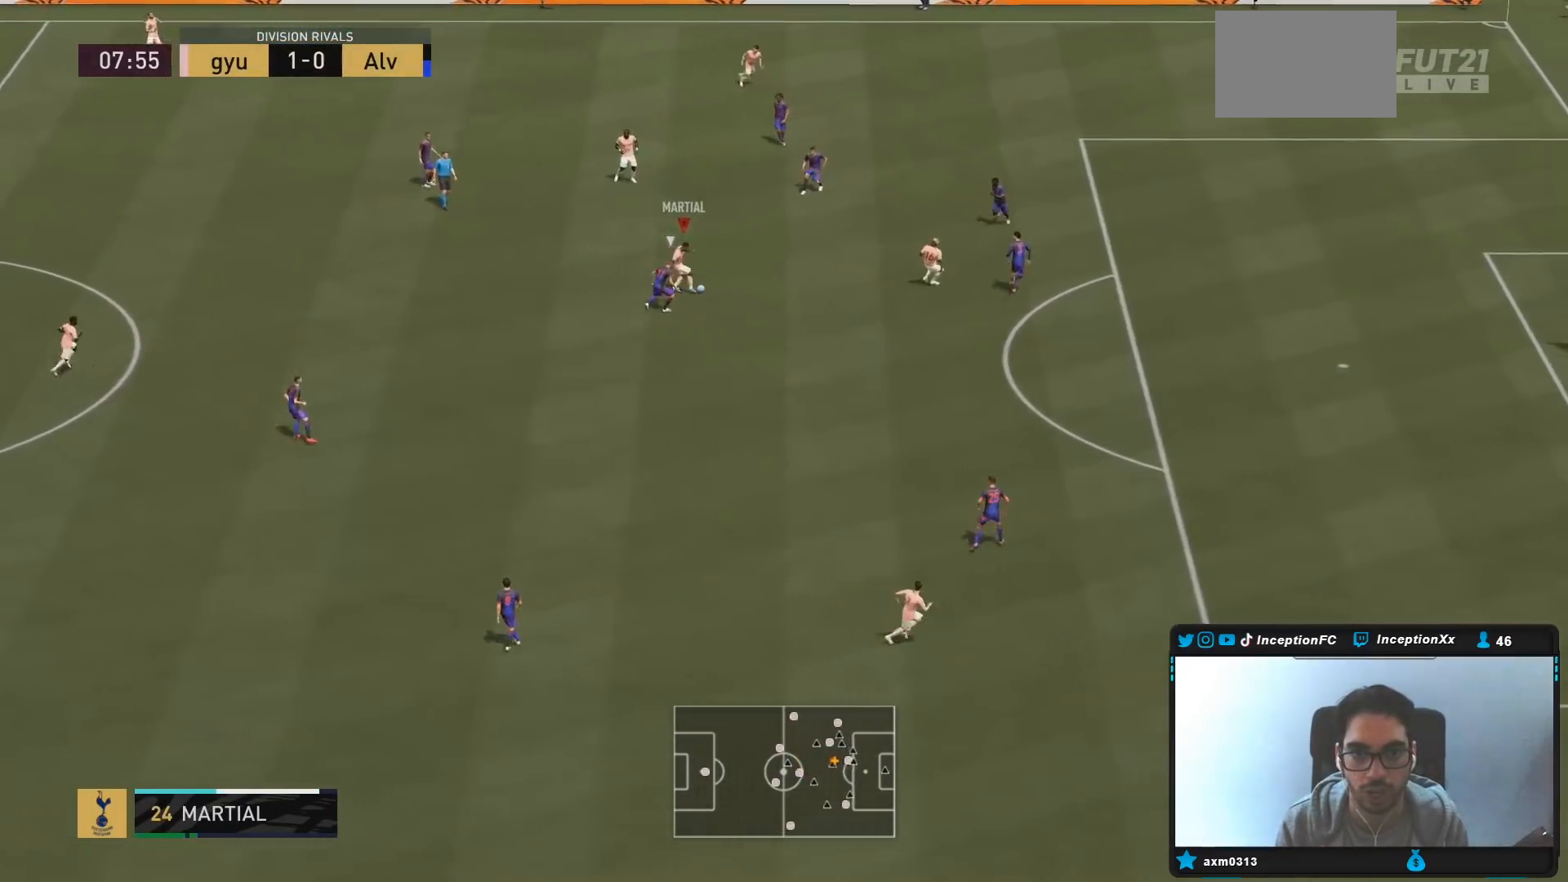
{"buttons": [], "left_stick": "left", "right_stick": "center", "events": [[267, "left_stick", "left"]]}
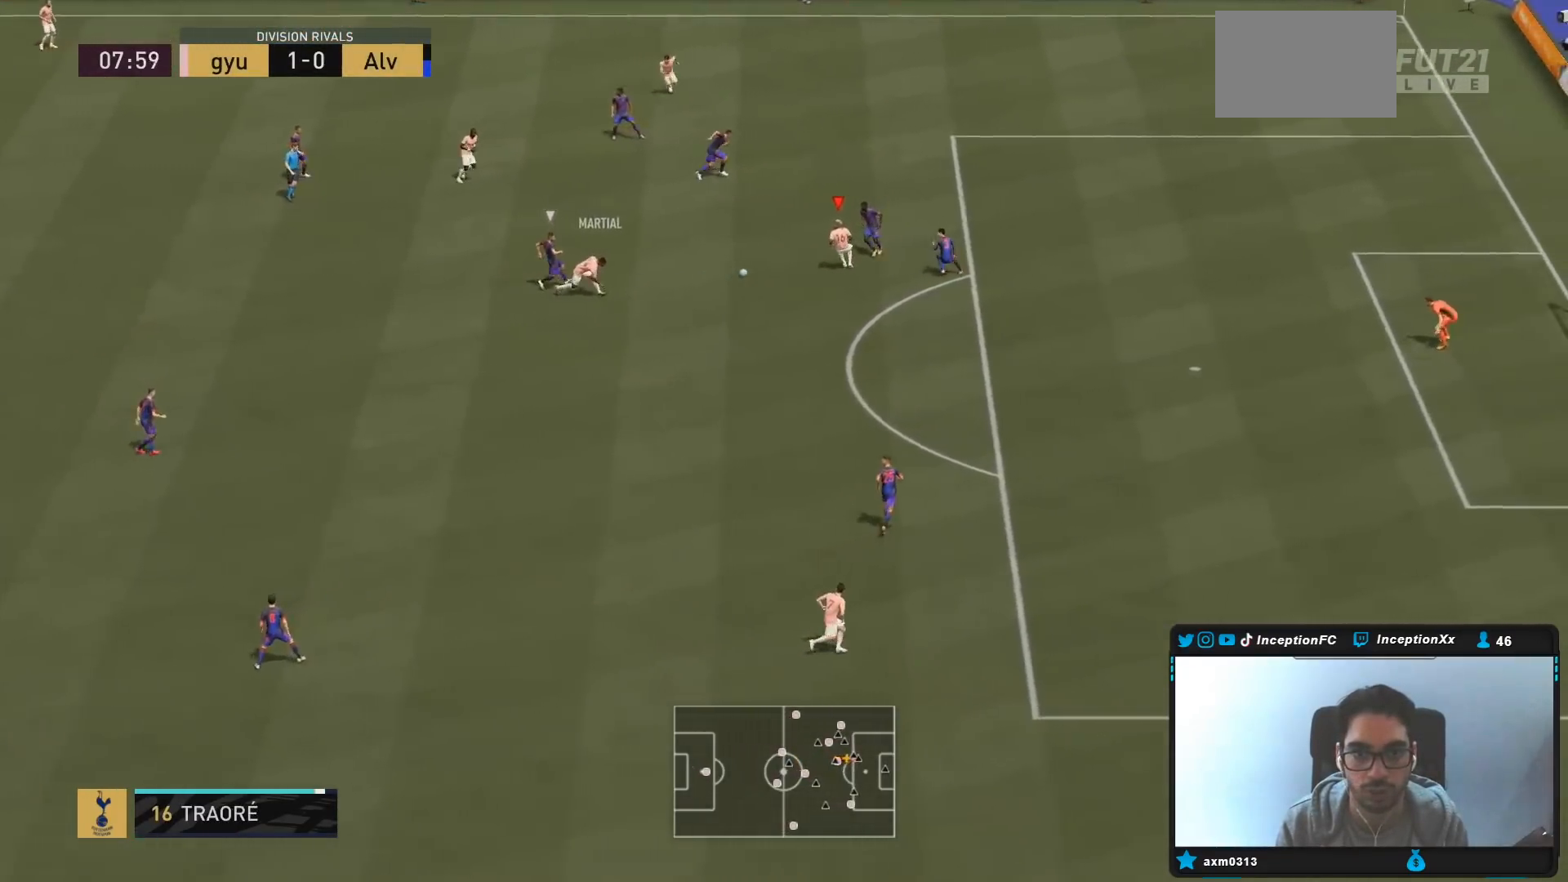
{"buttons": [], "left_stick": "down", "right_stick": "center", "events": [[133, "CROSS", "down"], [167, "left_stick", "down"], [233, "CROSS", "up"]]}
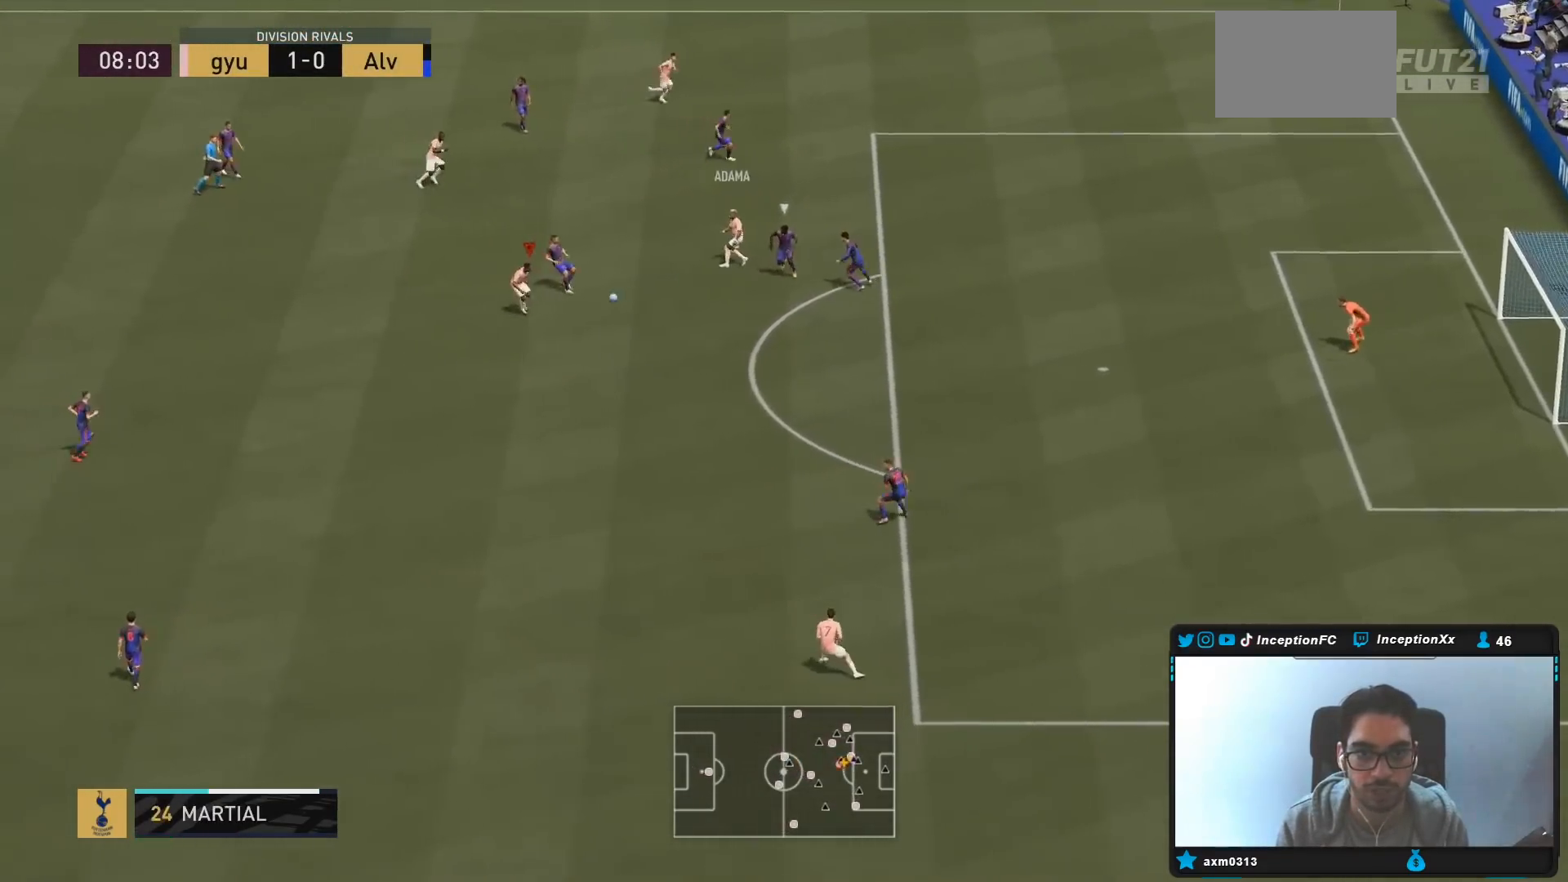
{"buttons": [], "left_stick": "down-right", "right_stick": "center", "events": [[17, "R2", "down"], [33, "left_stick", "down-right"], [350, "R2", "up"]]}
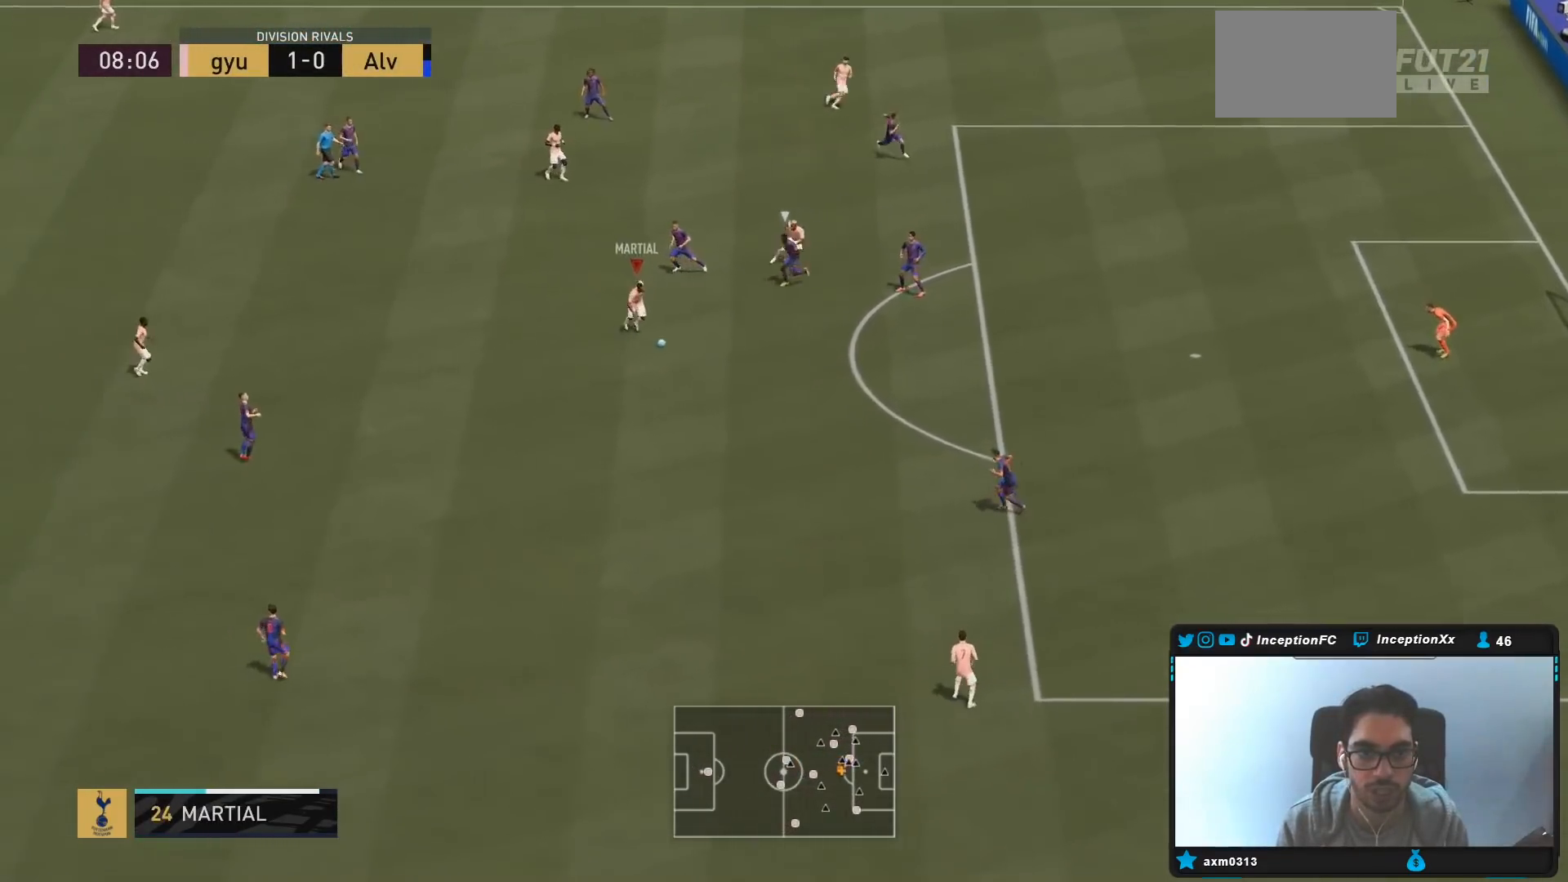
{"buttons": [], "left_stick": "center", "right_stick": "center", "events": [[483, "left_stick", "center"]]}
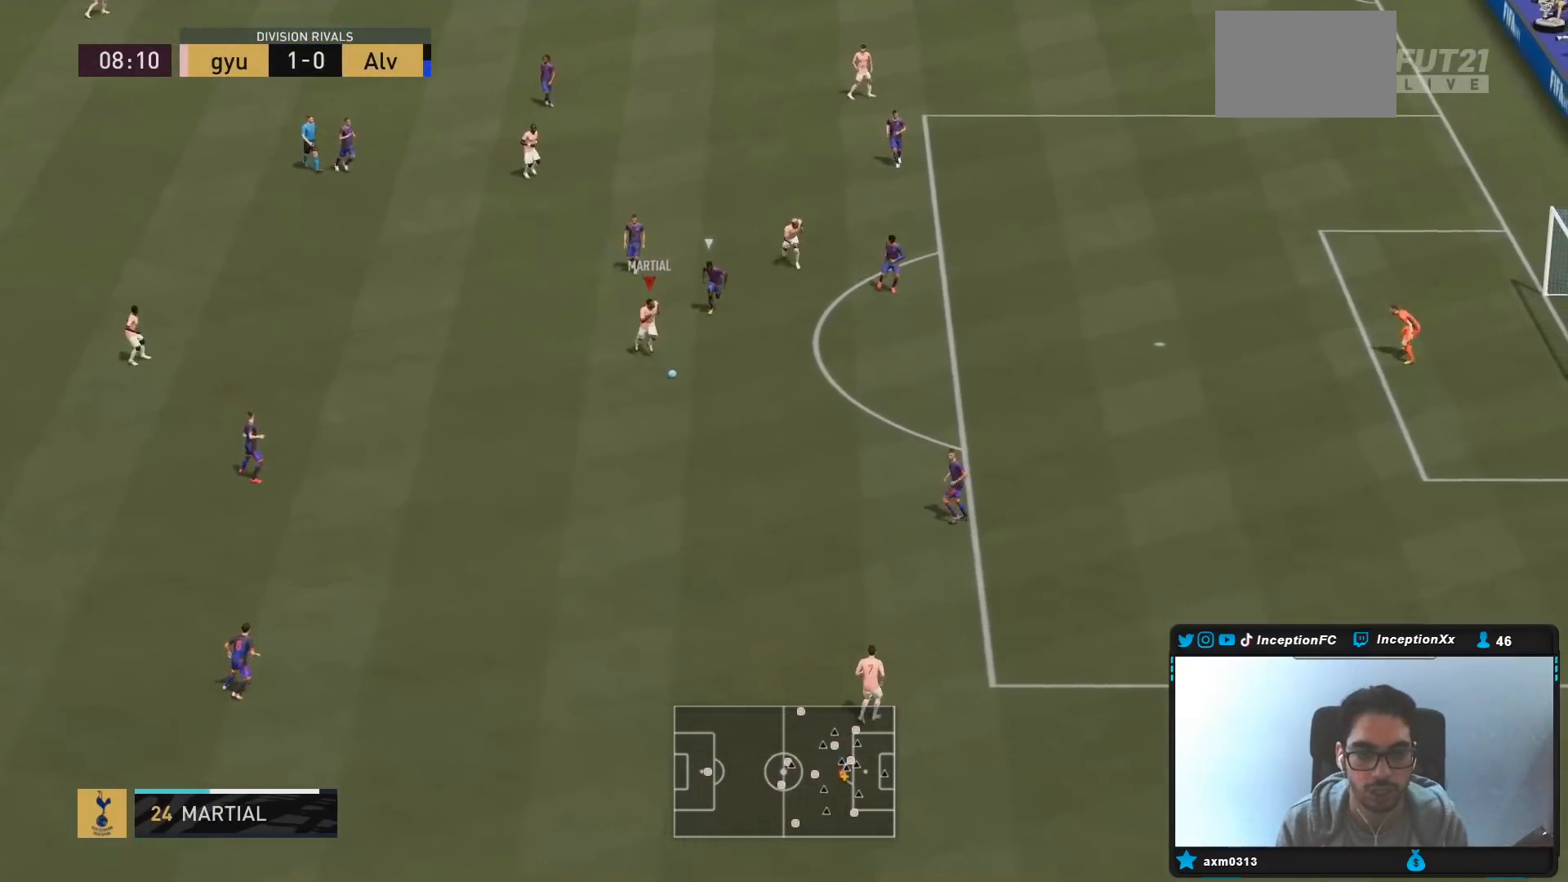
{"buttons": ["CIRCLE"], "left_stick": "up-left", "right_stick": "center", "events": [[83, "right_stick", "up-right"], [367, "right_stick", "center"], [483, "CIRCLE", "down"], [500, "left_stick", "up-left"]]}
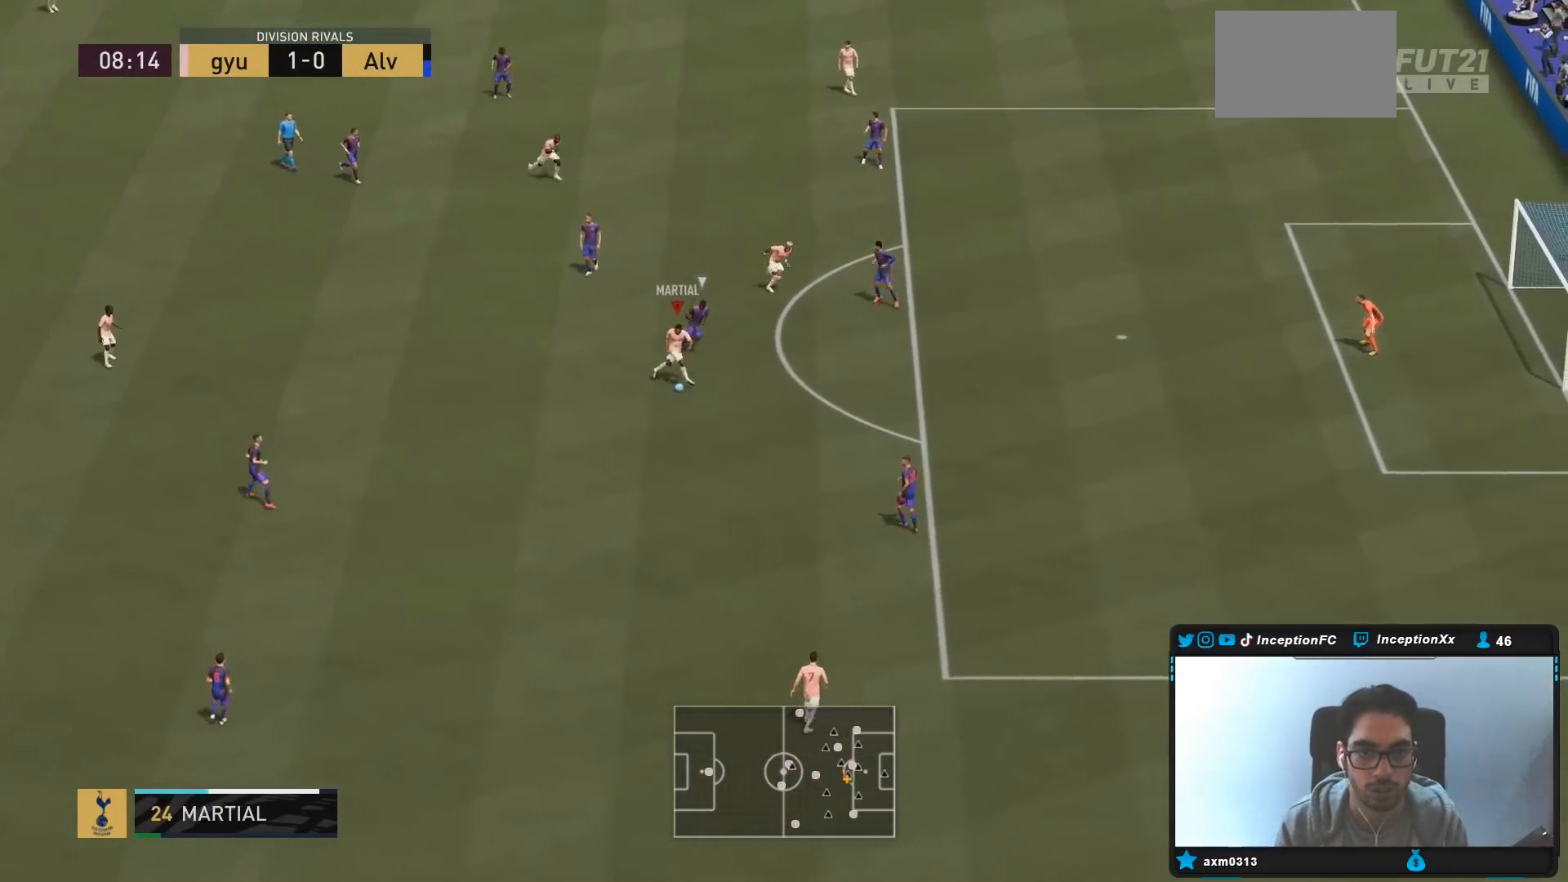
{"buttons": [], "left_stick": "up-left", "right_stick": "center", "events": [[50, "CROSS", "down"], [83, "CIRCLE", "up"], [183, "CROSS", "up"]]}
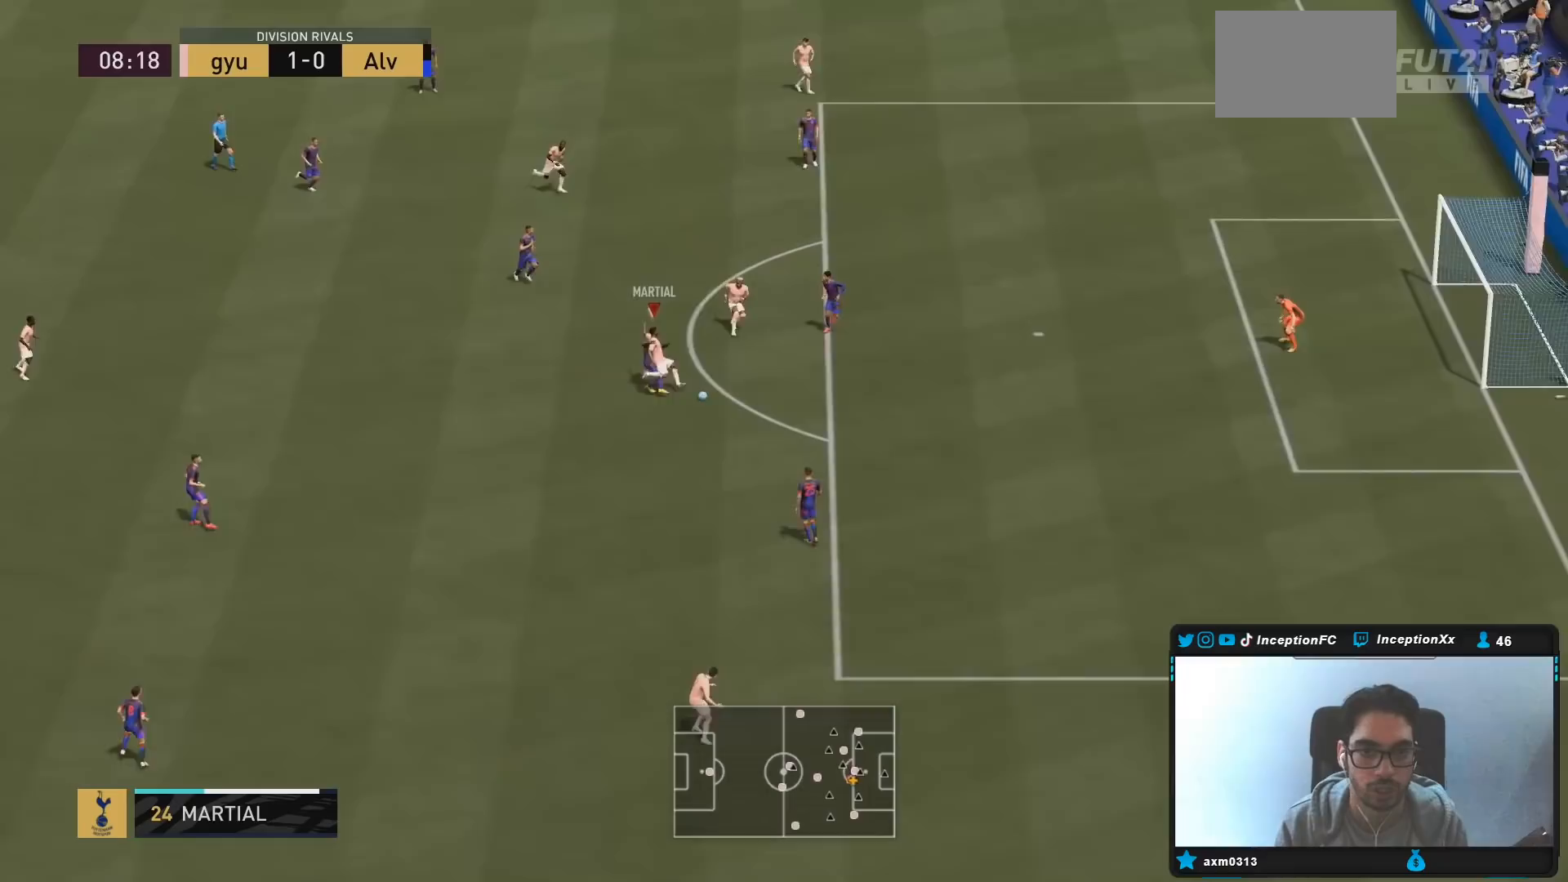
{"buttons": [], "left_stick": "down-right", "right_stick": "center", "events": [[300, "left_stick", "center"], [467, "left_stick", "down-right"]]}
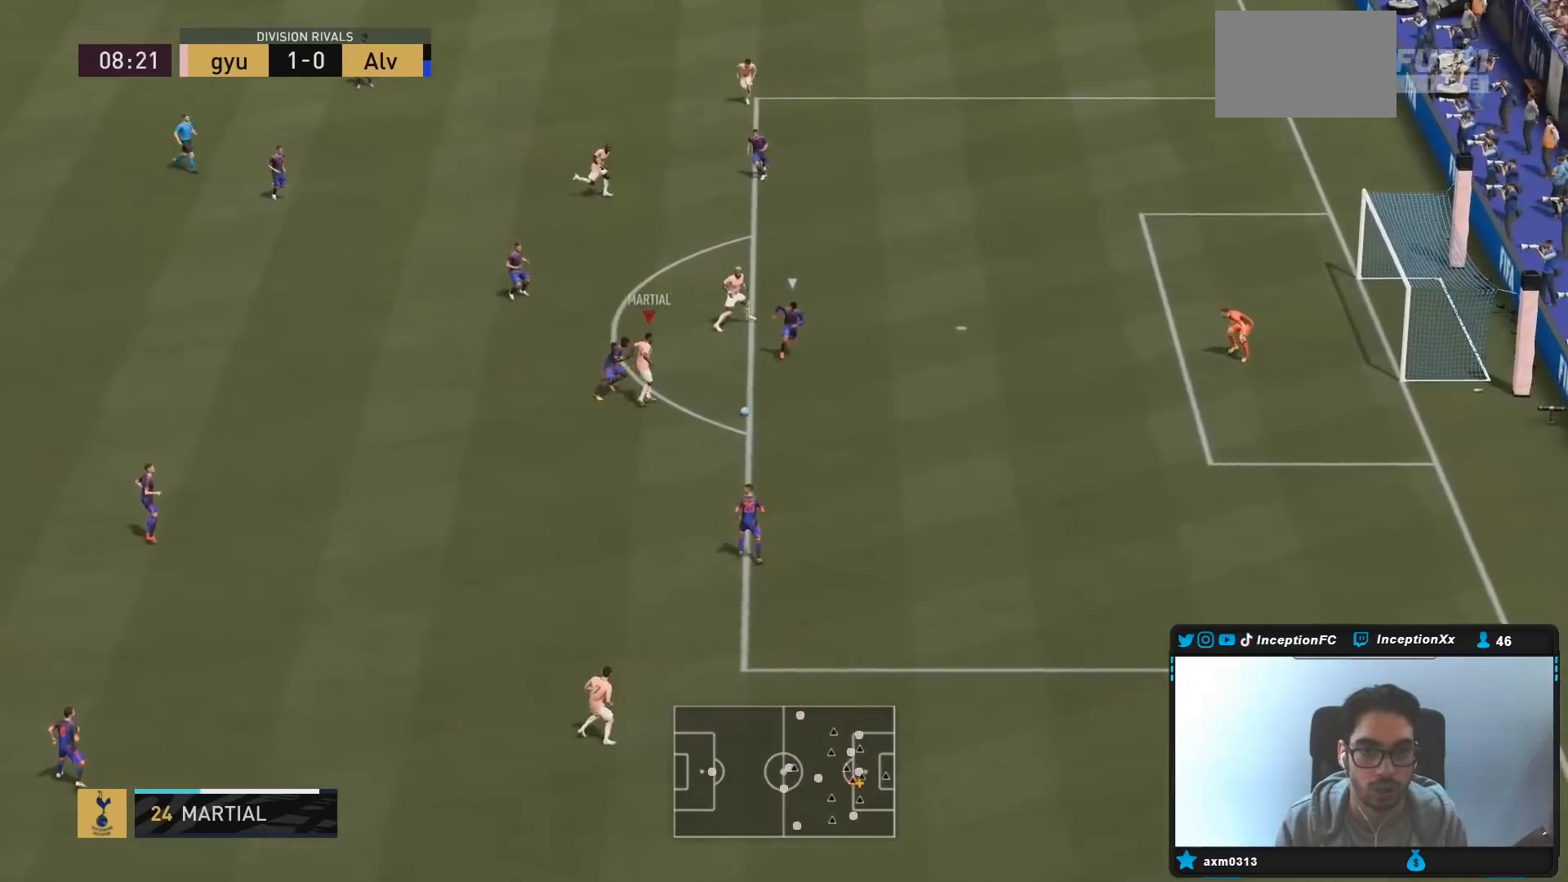
{"buttons": ["R2"], "left_stick": "down-right", "right_stick": "center", "events": [[117, "R2", "down"]]}
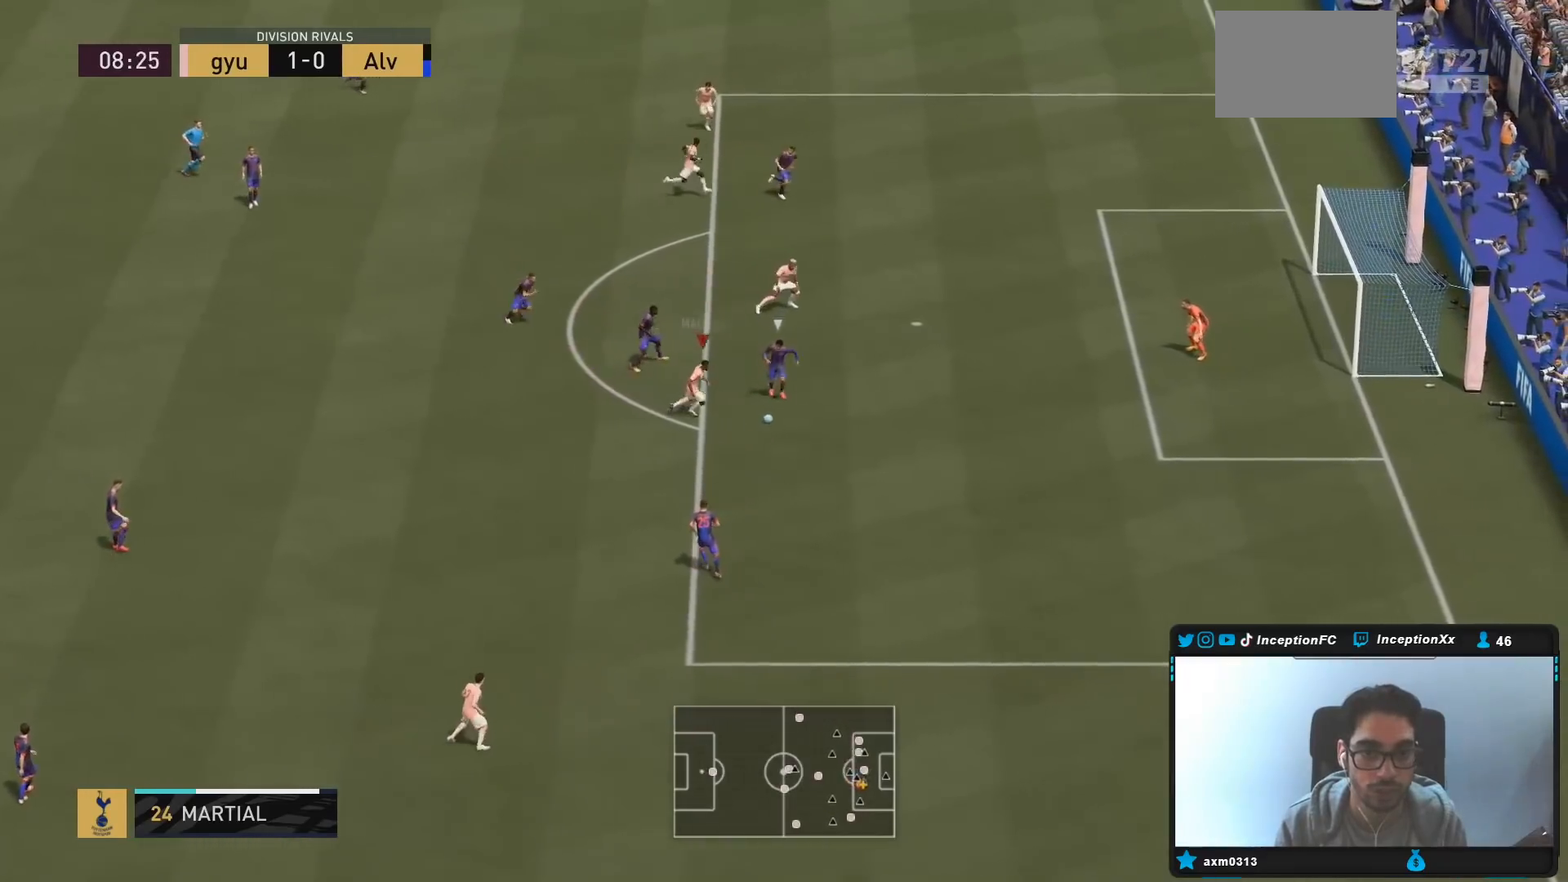
{"buttons": ["L2", "R1", "R2"], "left_stick": "down", "right_stick": "center", "events": [[100, "CIRCLE", "down"], [233, "R1", "down"], [267, "CIRCLE", "up"], [333, "left_stick", "down"], [350, "L2", "down"]]}
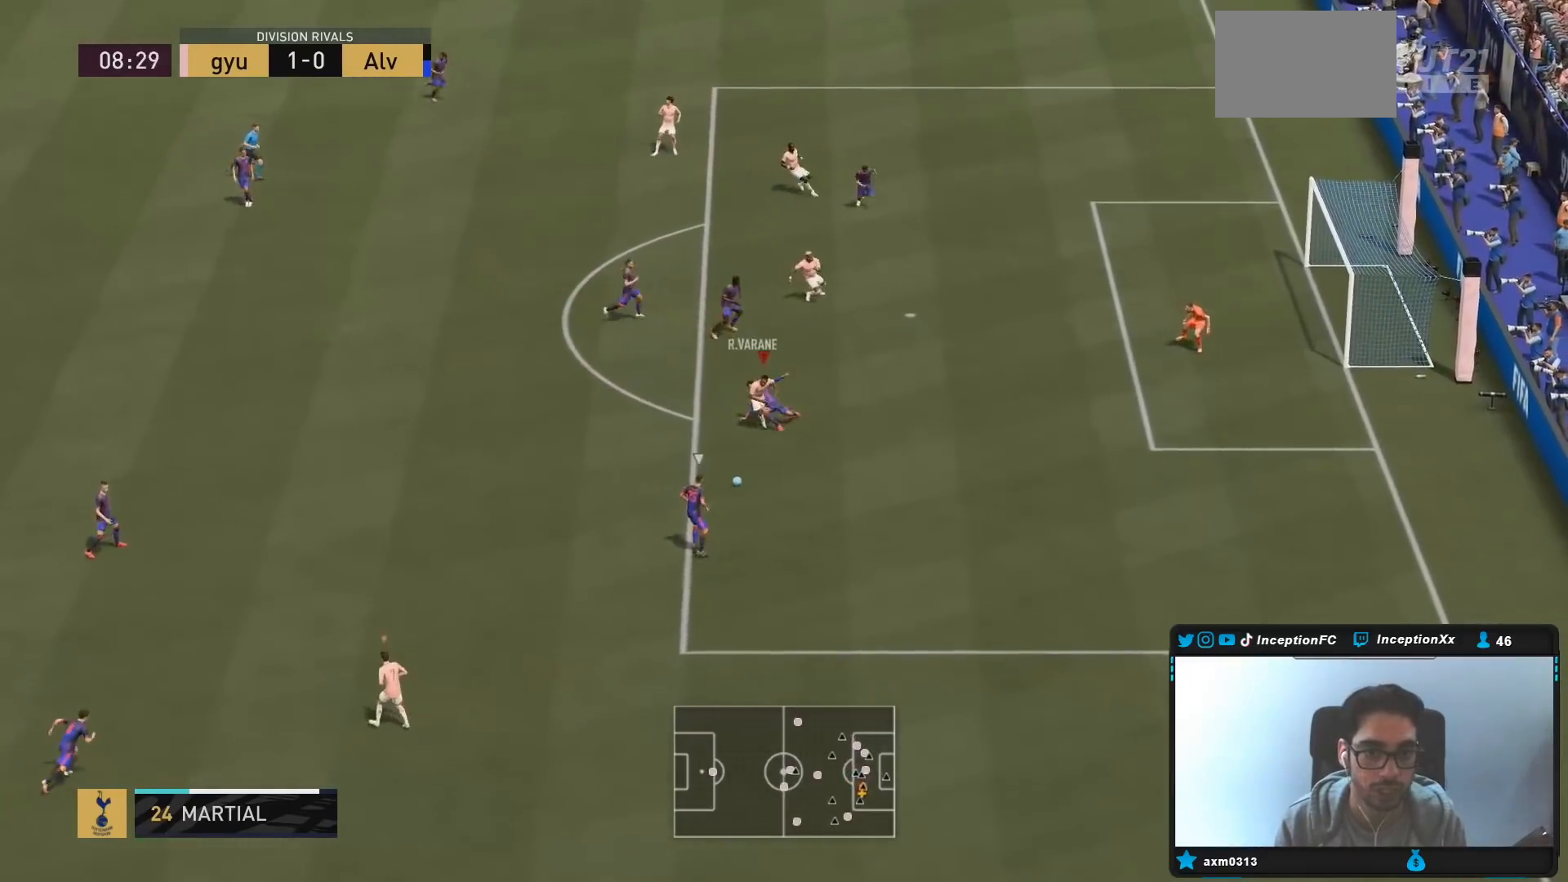
{"buttons": ["R1", "R2"], "left_stick": "up-left", "right_stick": "center", "events": [[167, "R1", "up"], [250, "left_stick", "down-left"], [317, "right_stick", "down-left"], [350, "left_stick", "up-left"], [383, "R1", "down"], [400, "L2", "up"], [417, "right_stick", "center"]]}
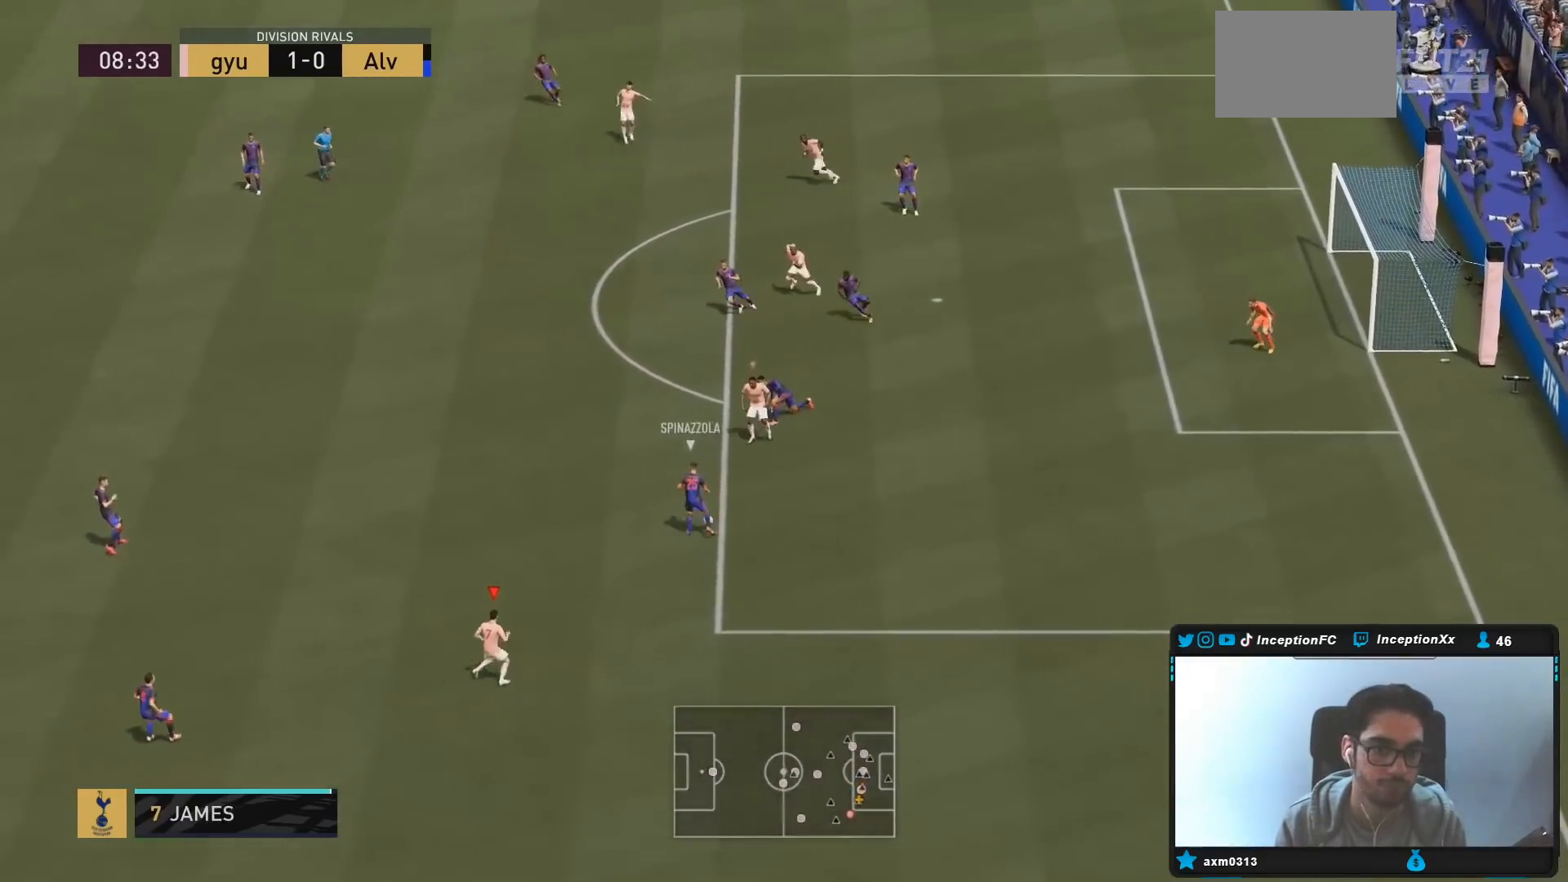
{"buttons": [], "left_stick": "down-right", "right_stick": "center", "events": [[17, "R1", "up"], [133, "R2", "up"], [200, "R2", "down"], [217, "R1", "down"], [317, "CROSS", "down"], [317, "L1", "down"], [317, "R1", "up"], [317, "R2", "up"], [317, "left_stick", "down-right"], [350, "CROSS", "up"], [383, "L1", "up"]]}
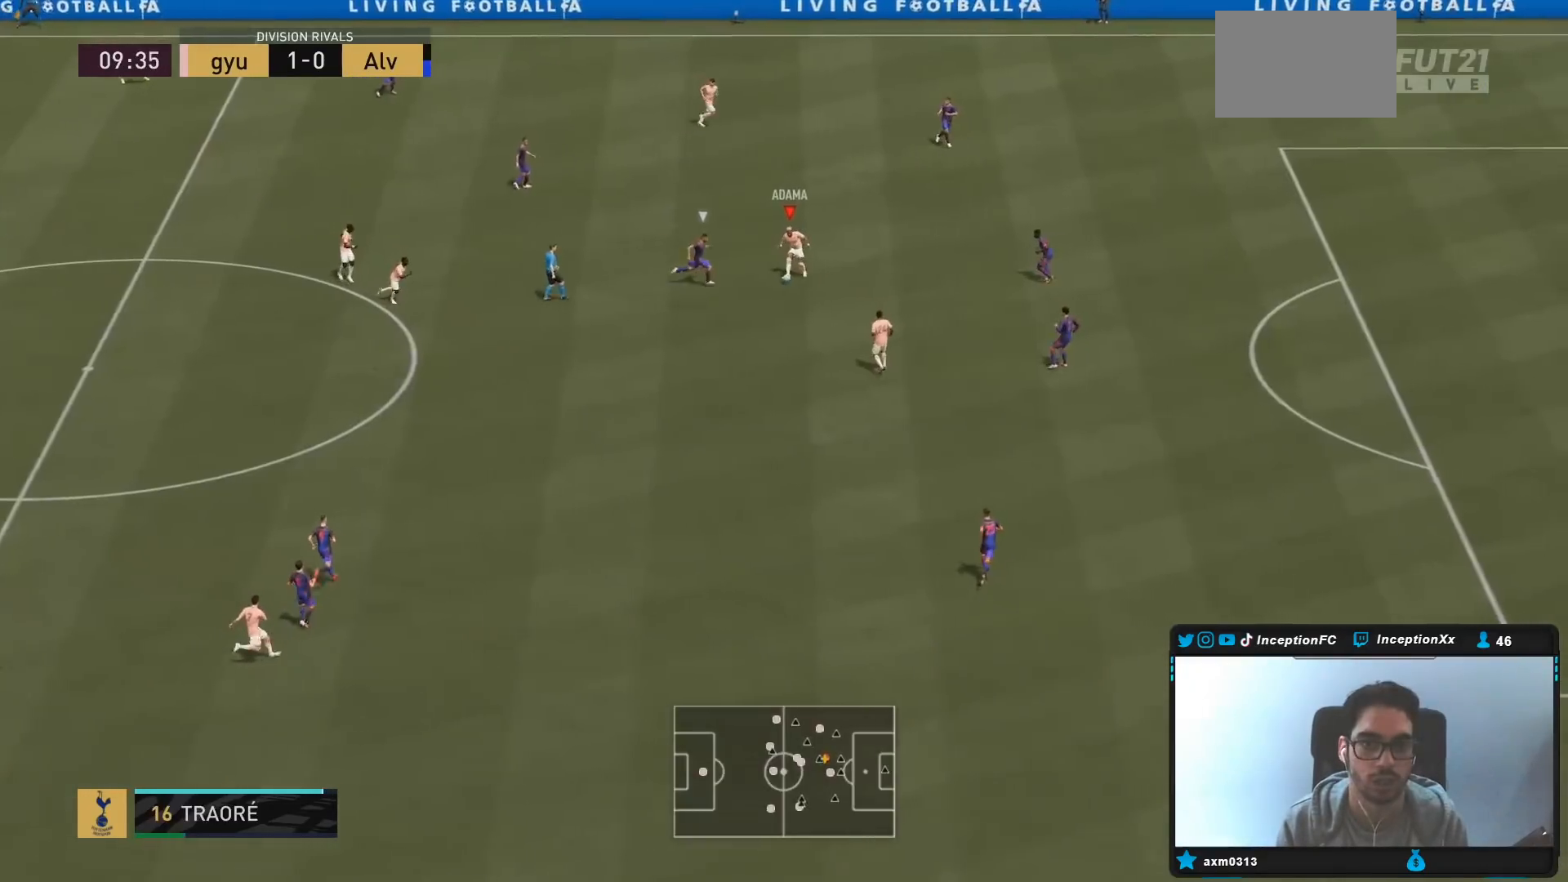
{"buttons": [], "left_stick": "center", "right_stick": "center", "events": [[100, "left_stick", "center"], [283, "left_stick", "up"], [350, "left_stick", "center"]]}
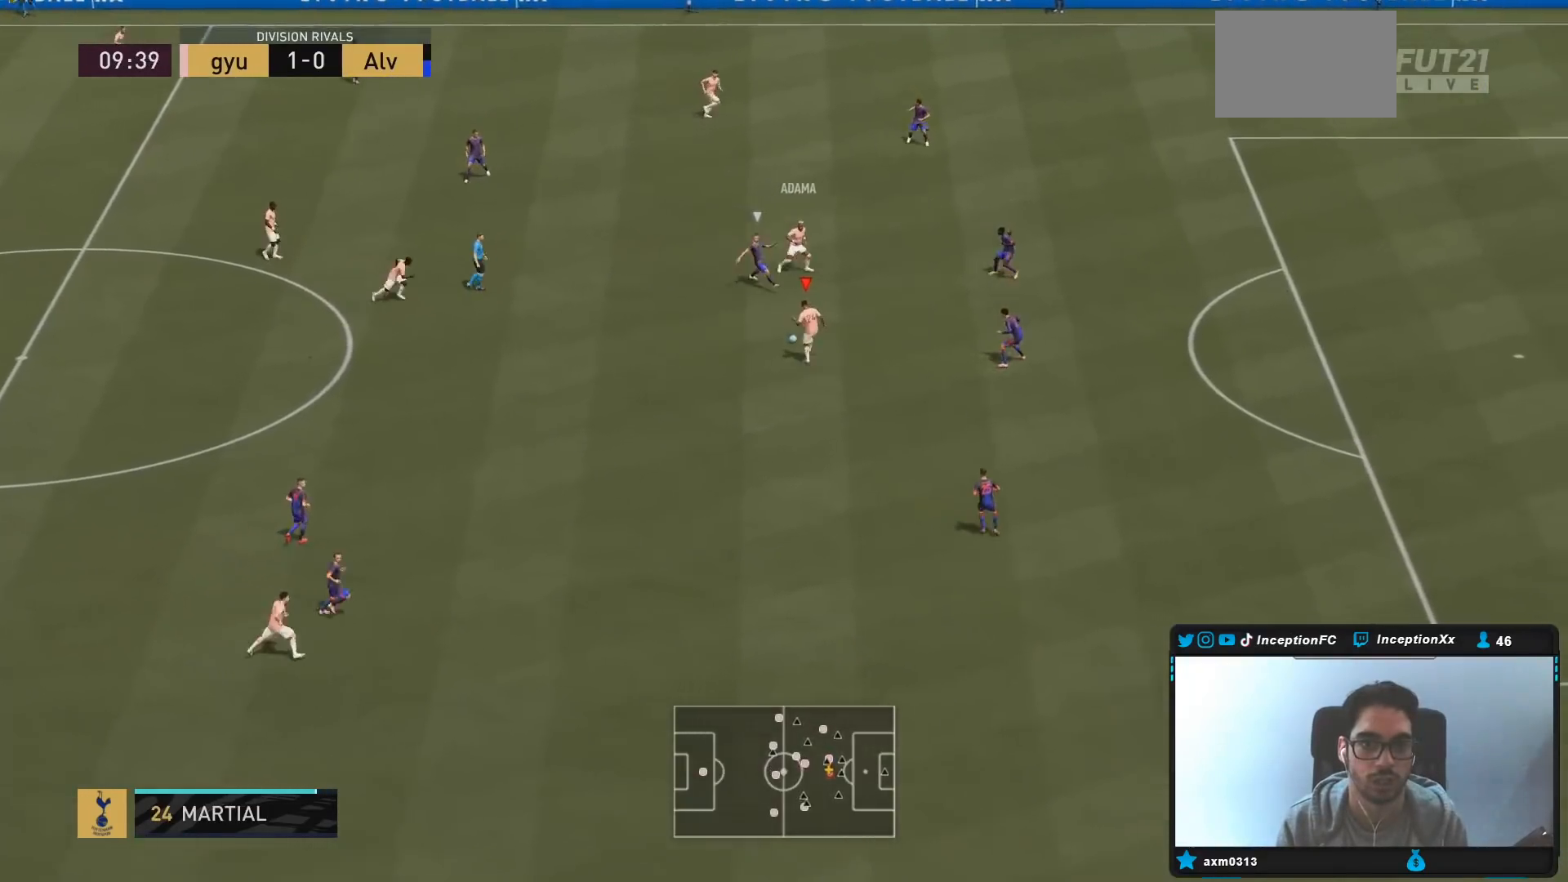
{"buttons": [], "left_stick": "down-right", "right_stick": "center", "events": [[150, "left_stick", "down-right"]]}